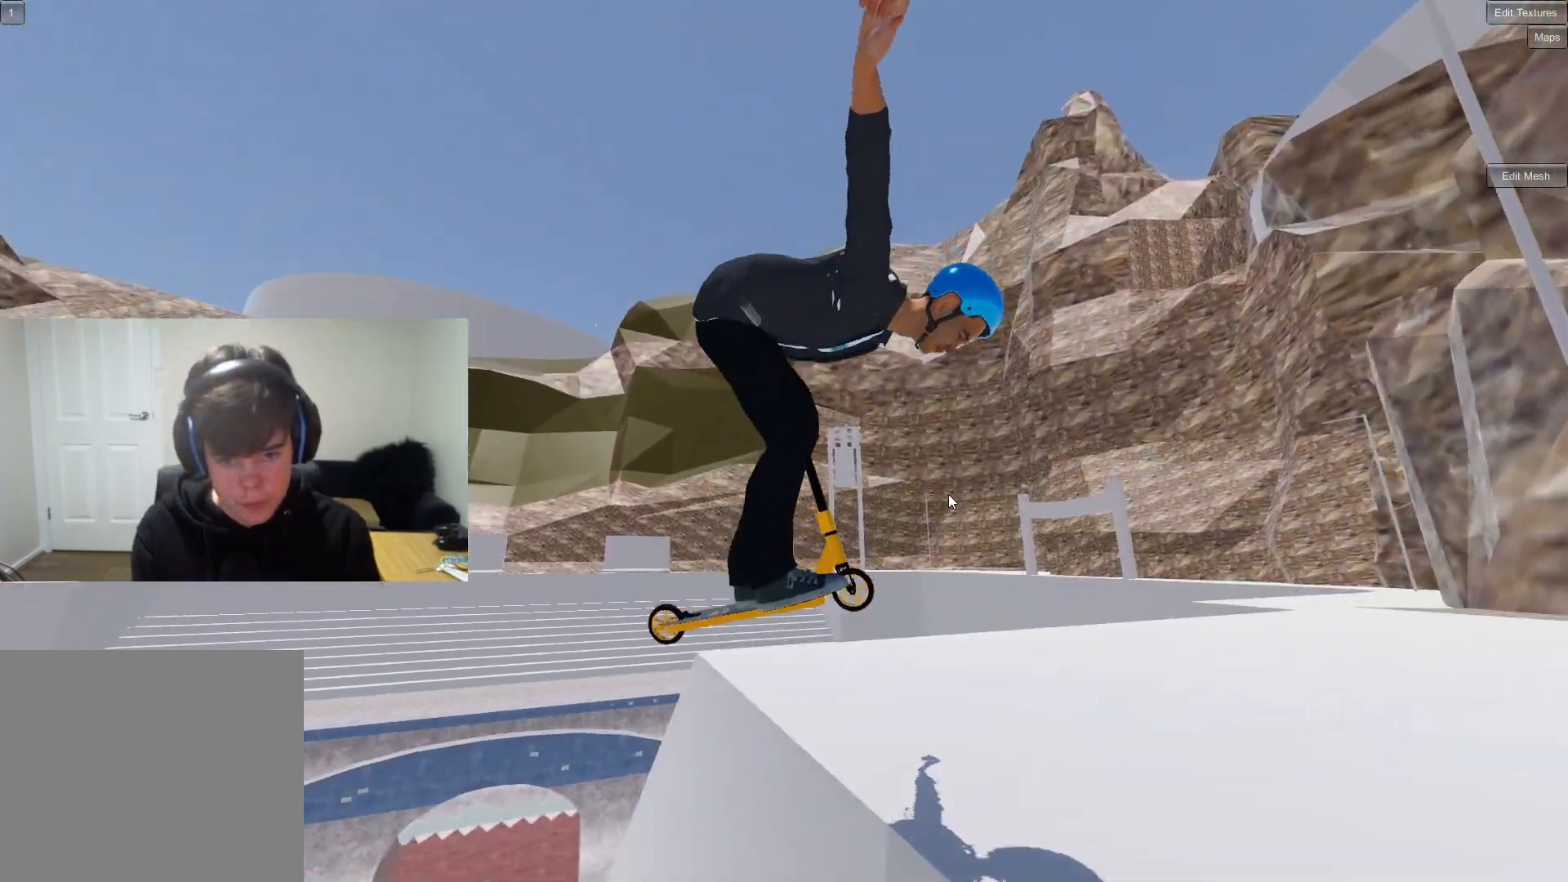
Gameplay with a controller (PlayStation layout); each line is a JSON object with the inputs held at the frame after it. "events" lists button and stick changes between this image and that frame as [ms after this image, input, new state], when the widget could be followed in between.
{"buttons": ["R1"], "left_stick": "down-left", "right_stick": "up", "events": []}
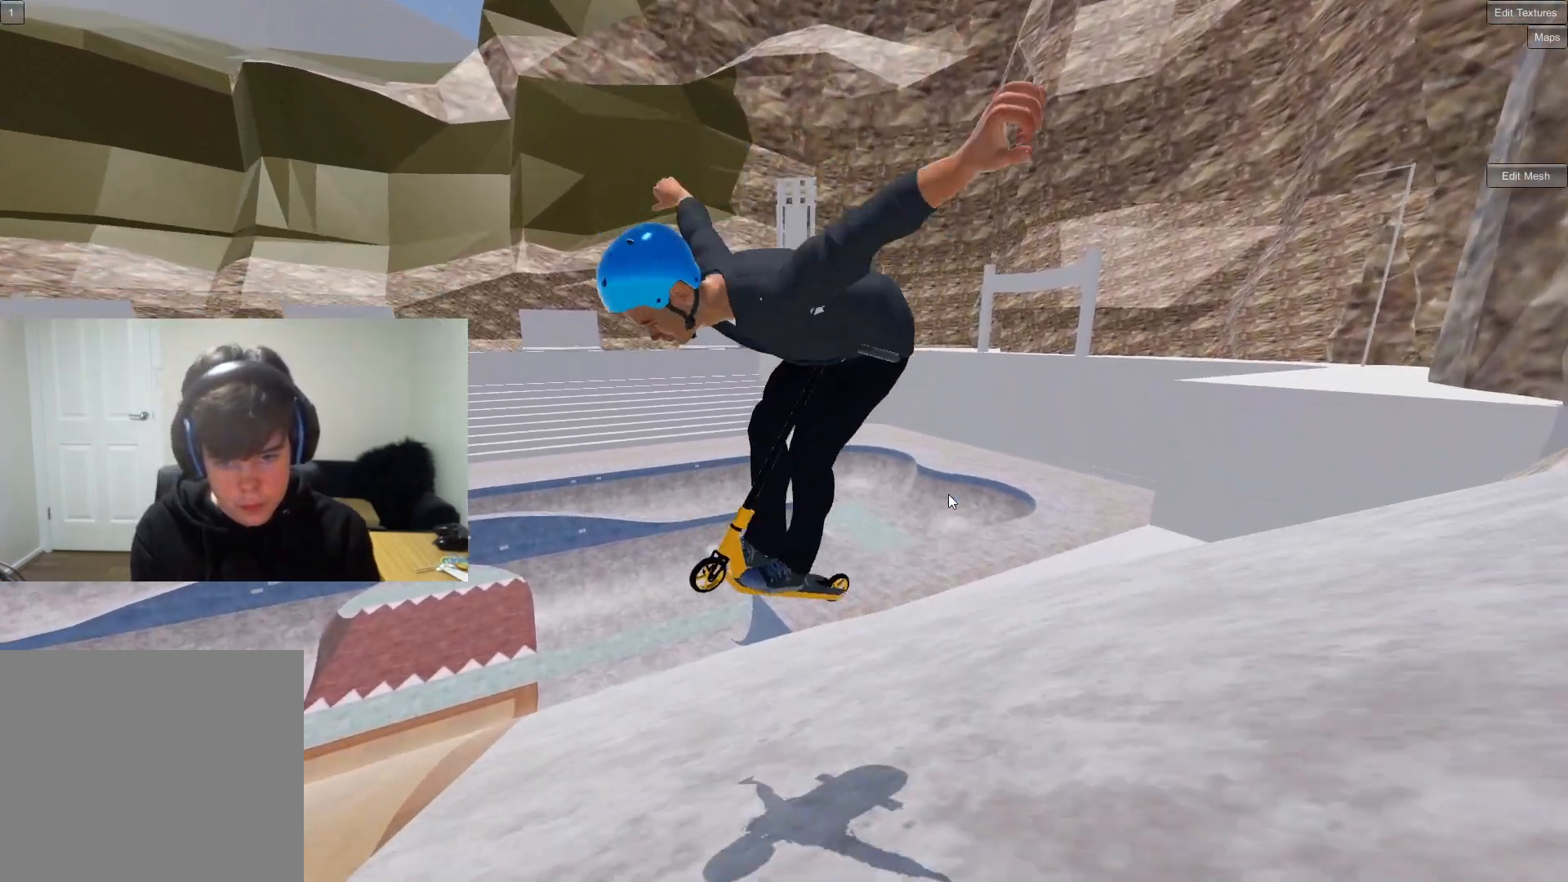
{"buttons": [], "left_stick": "up", "right_stick": "center", "events": [[83, "R1", "up"], [83, "right_stick", "center"], [367, "left_stick", "up-left"], [417, "left_stick", "up"]]}
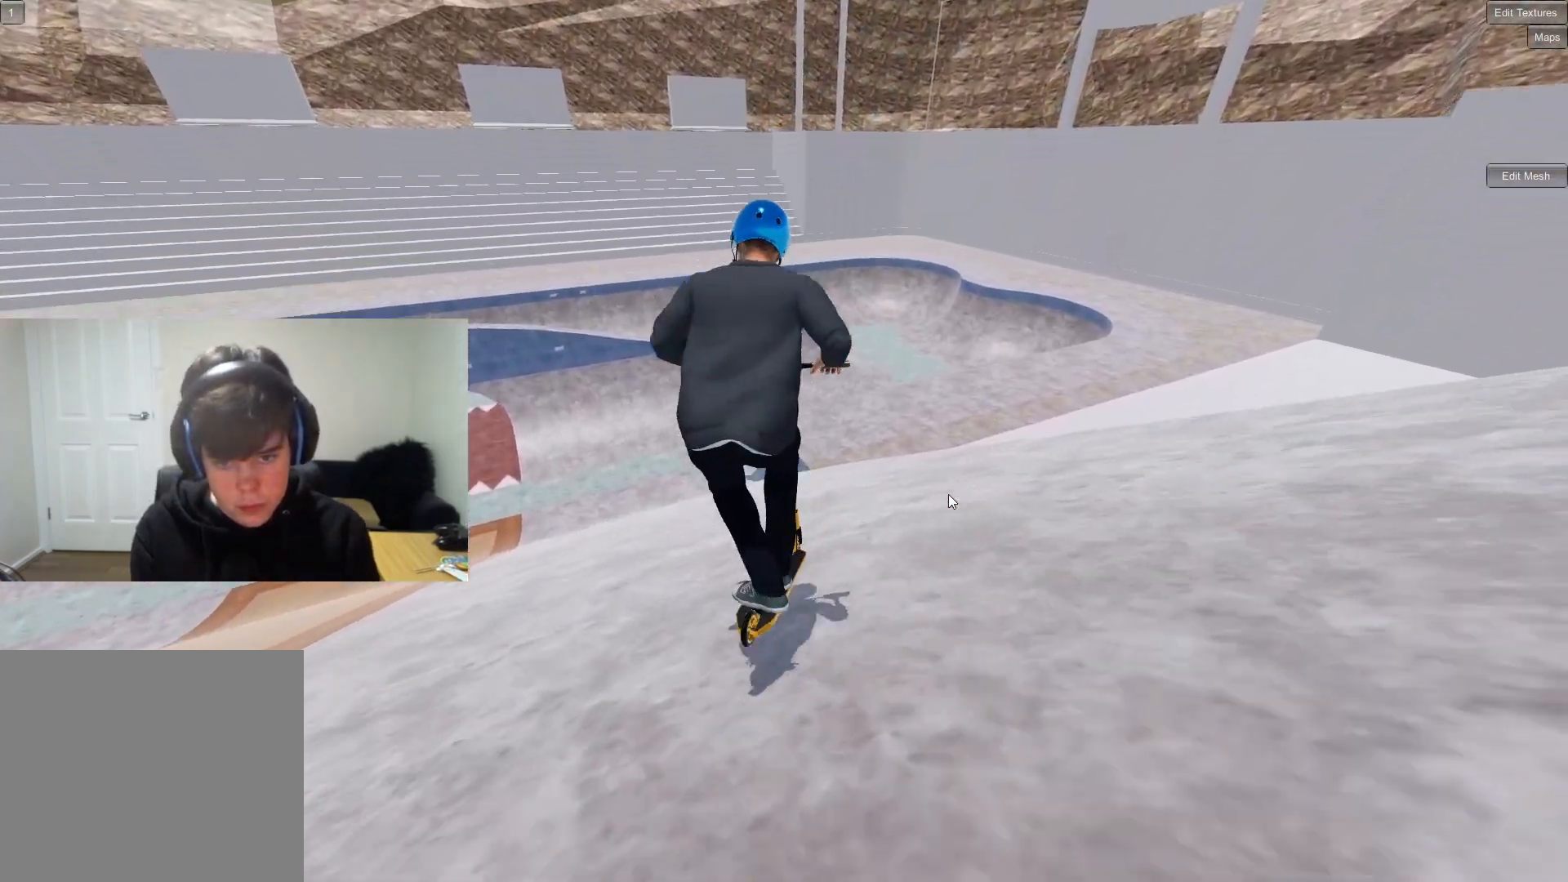
{"buttons": [], "left_stick": "left", "right_stick": "center", "events": [[100, "left_stick", "center"], [417, "left_stick", "left"]]}
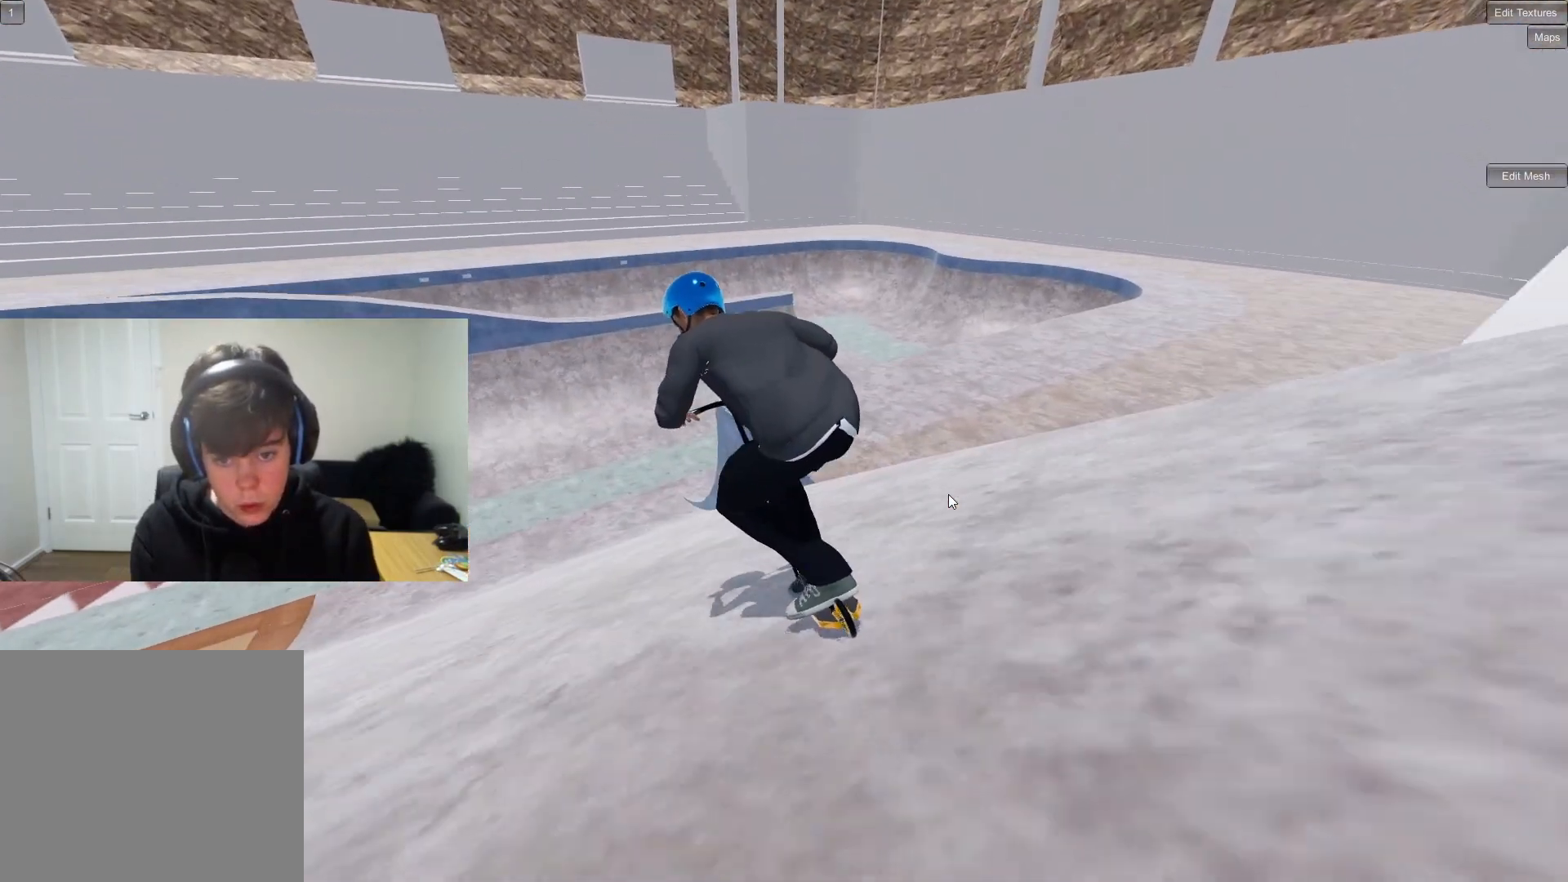
{"buttons": [], "left_stick": "center", "right_stick": "center", "events": [[150, "left_stick", "center"]]}
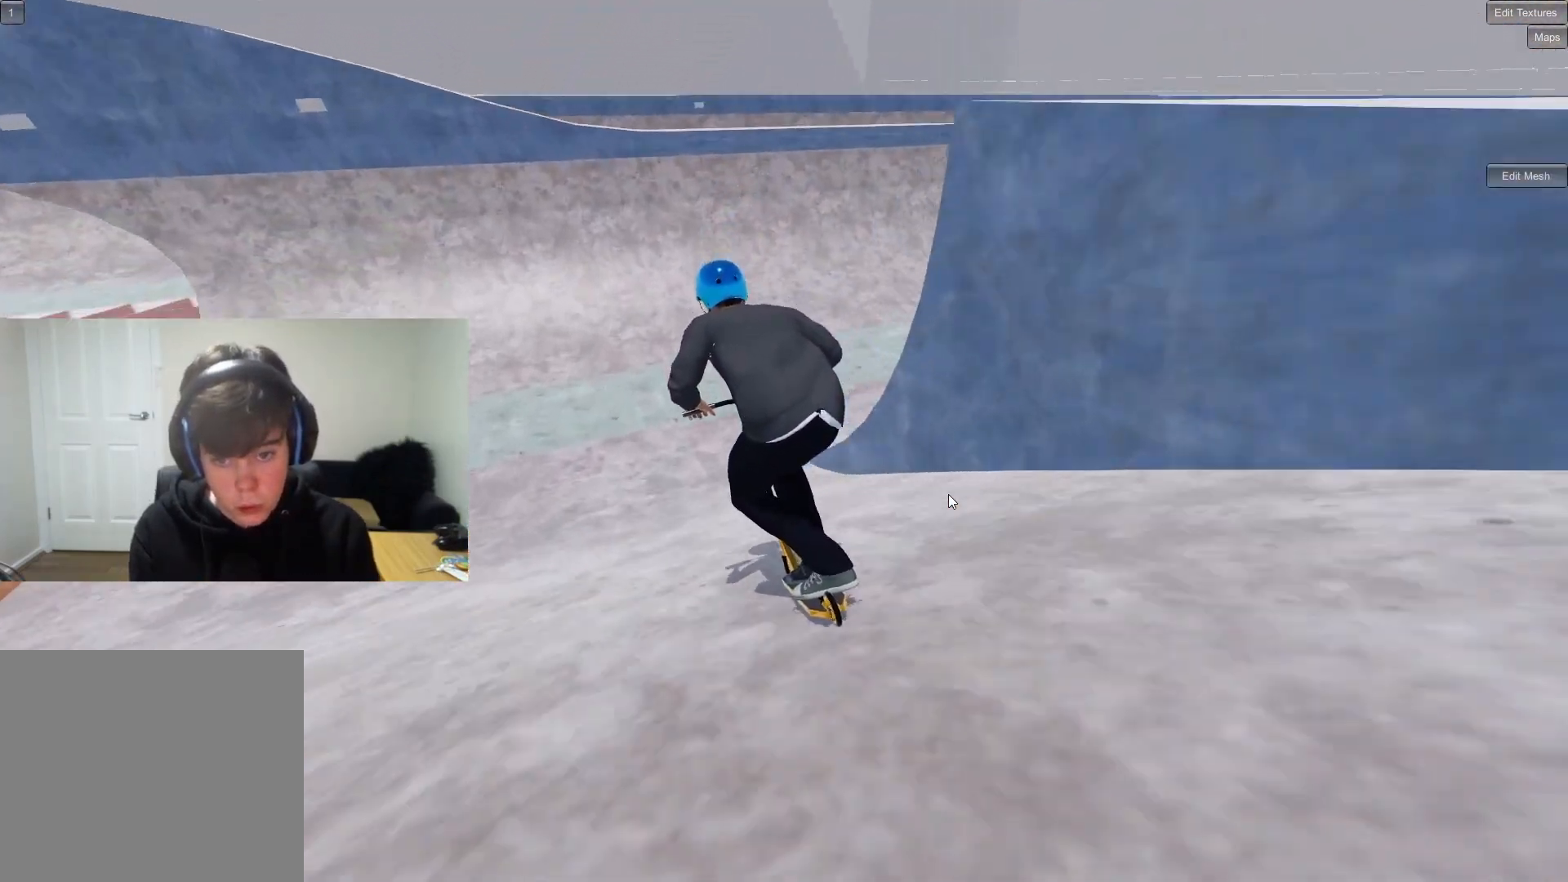
{"buttons": [], "left_stick": "center", "right_stick": "center", "events": [[100, "left_stick", "left"], [183, "left_stick", "center"]]}
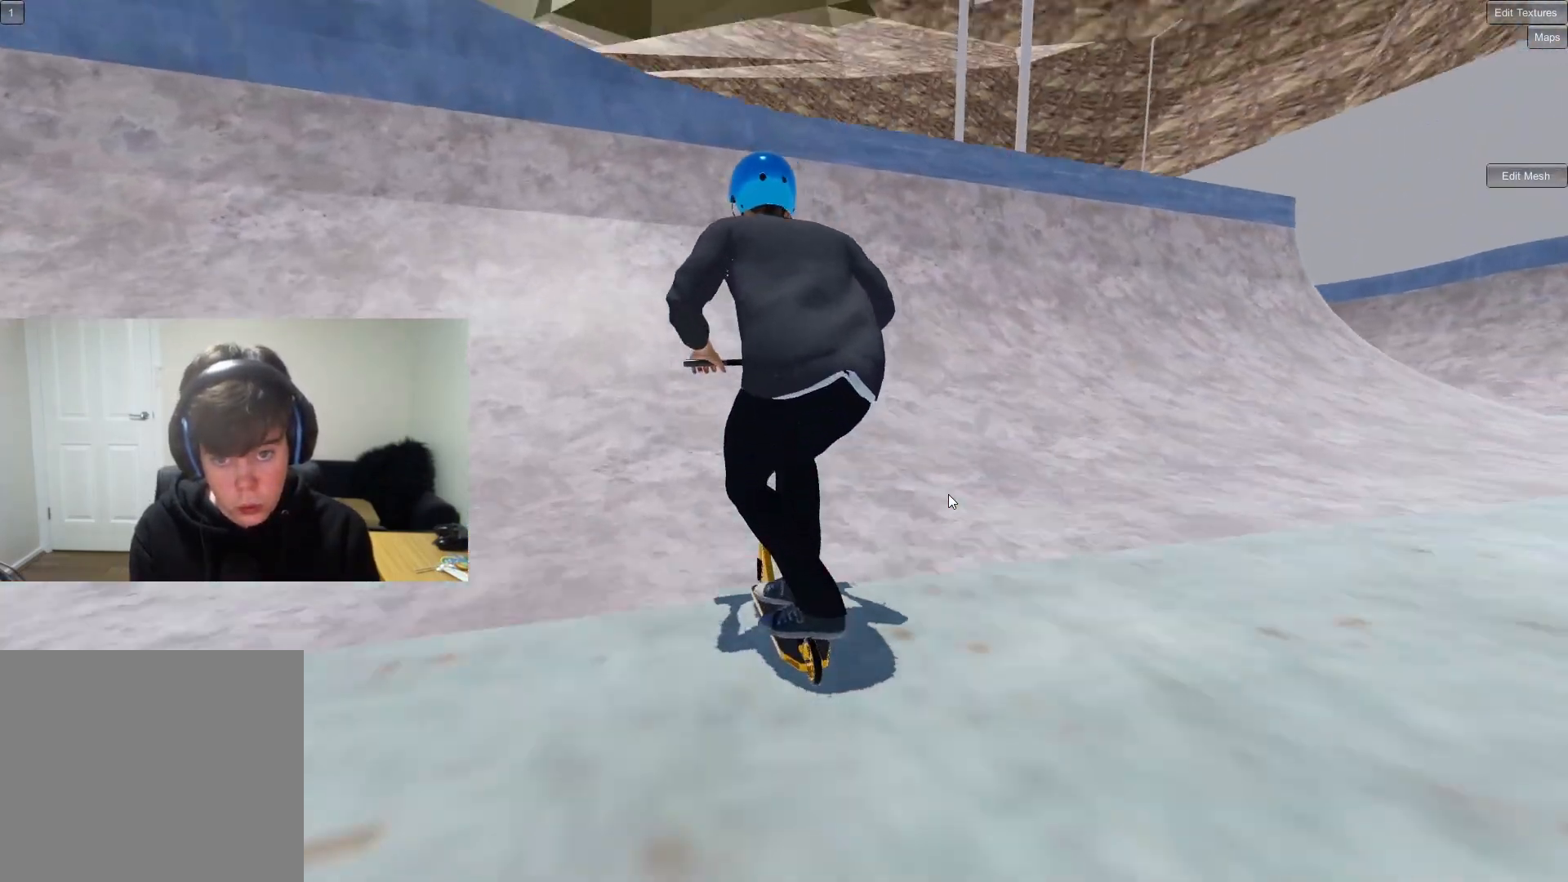
{"buttons": [], "left_stick": "down-right", "right_stick": "center", "events": [[17, "left_stick", "right"], [117, "left_stick", "center"], [283, "left_stick", "down-right"]]}
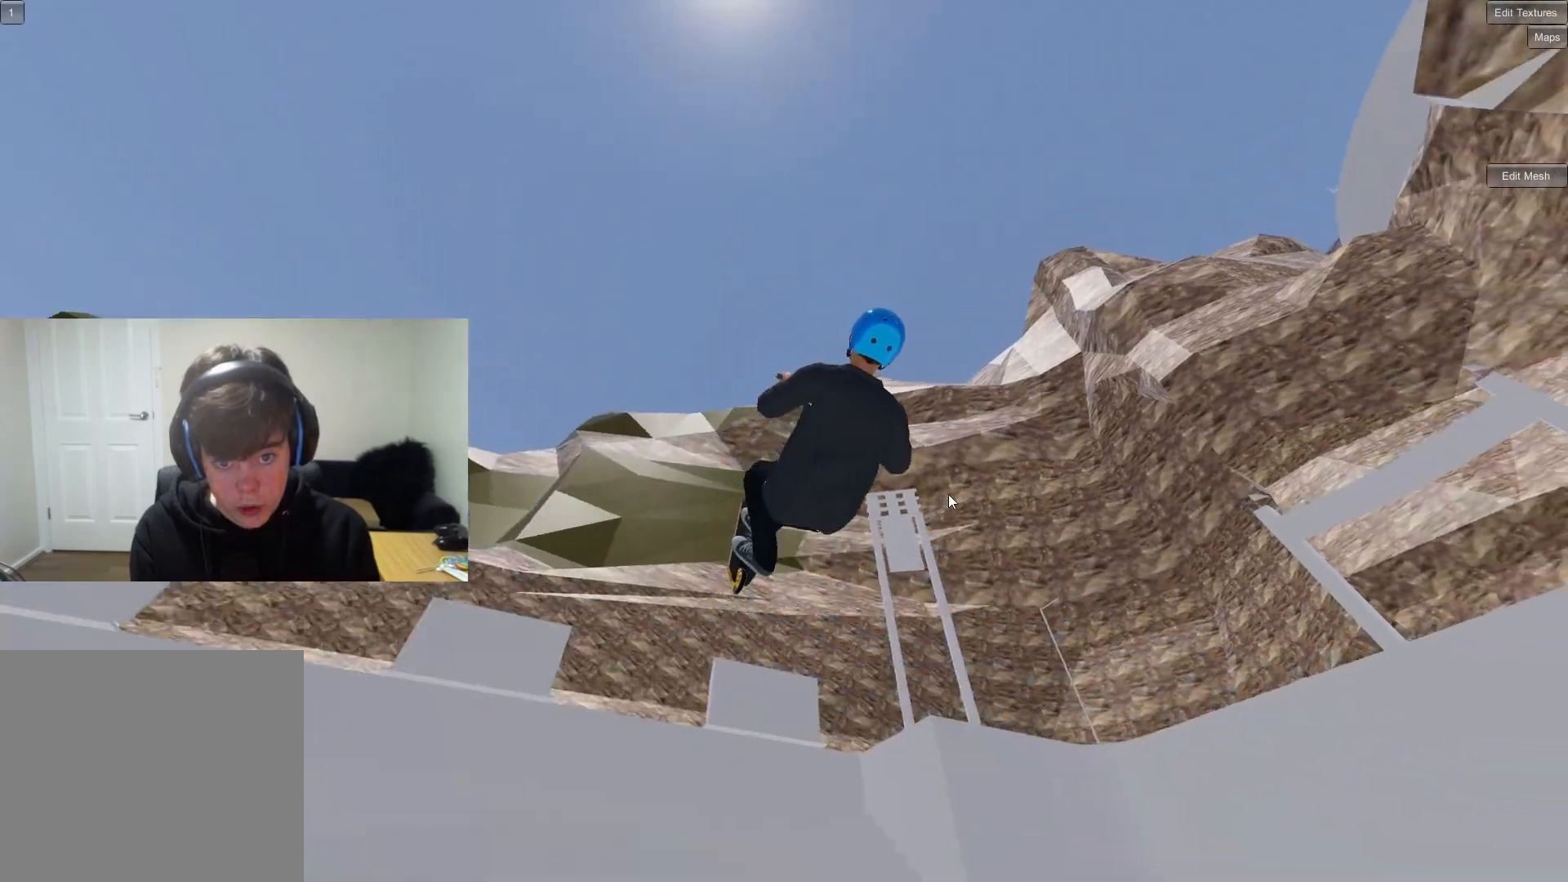
{"buttons": [], "left_stick": "down", "right_stick": "center", "events": [[250, "left_stick", "down"]]}
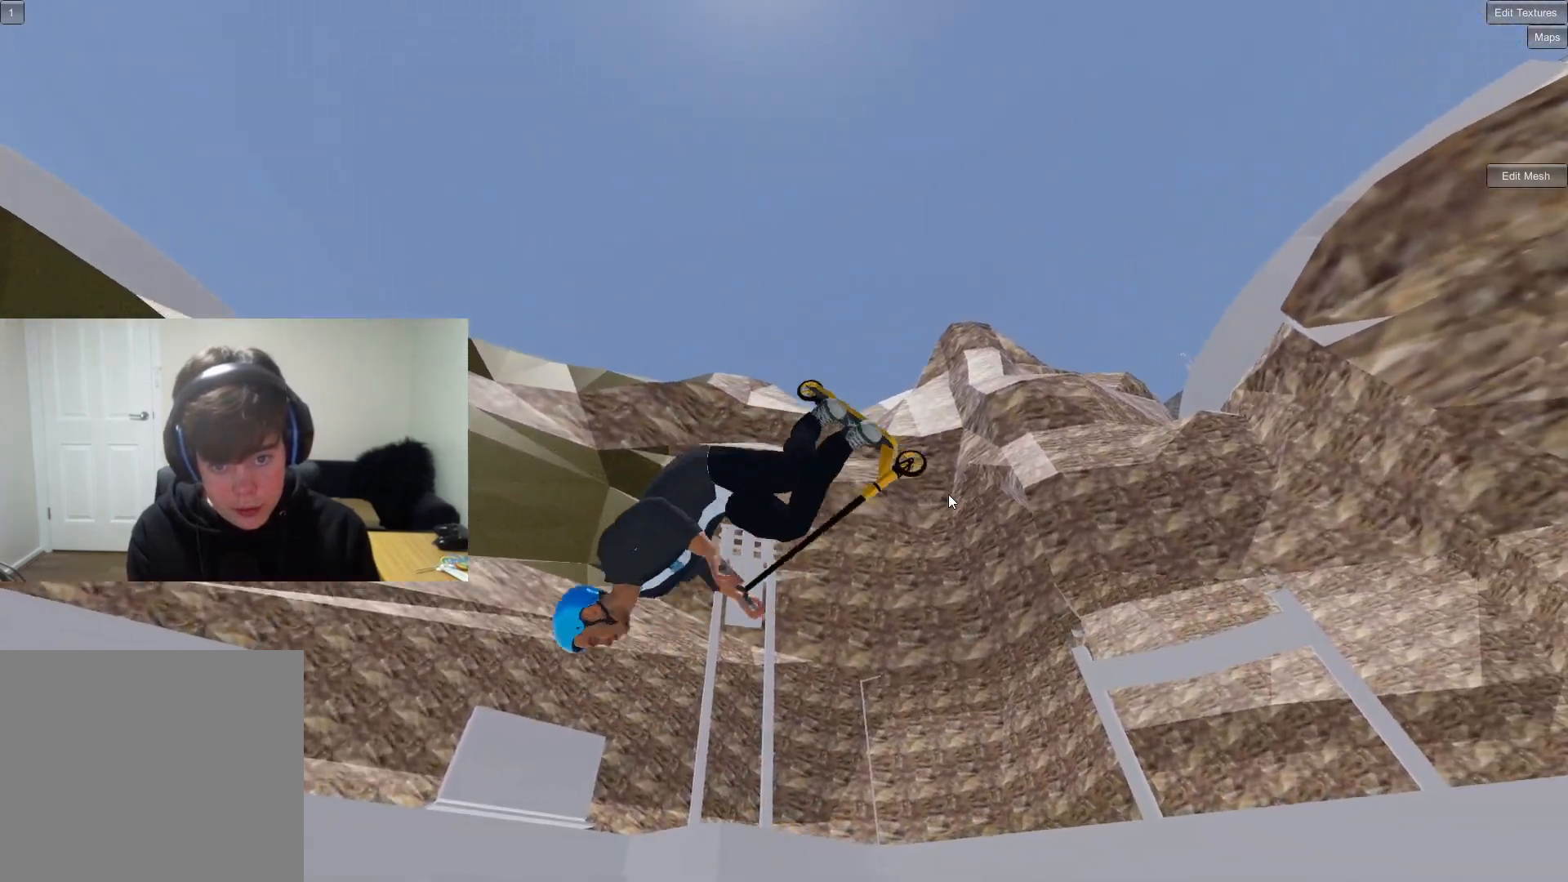
{"buttons": [], "left_stick": "down", "right_stick": "center", "events": [[183, "R2", "down"], [283, "right_stick", "right"], [433, "right_stick", "center"], [450, "R2", "up"]]}
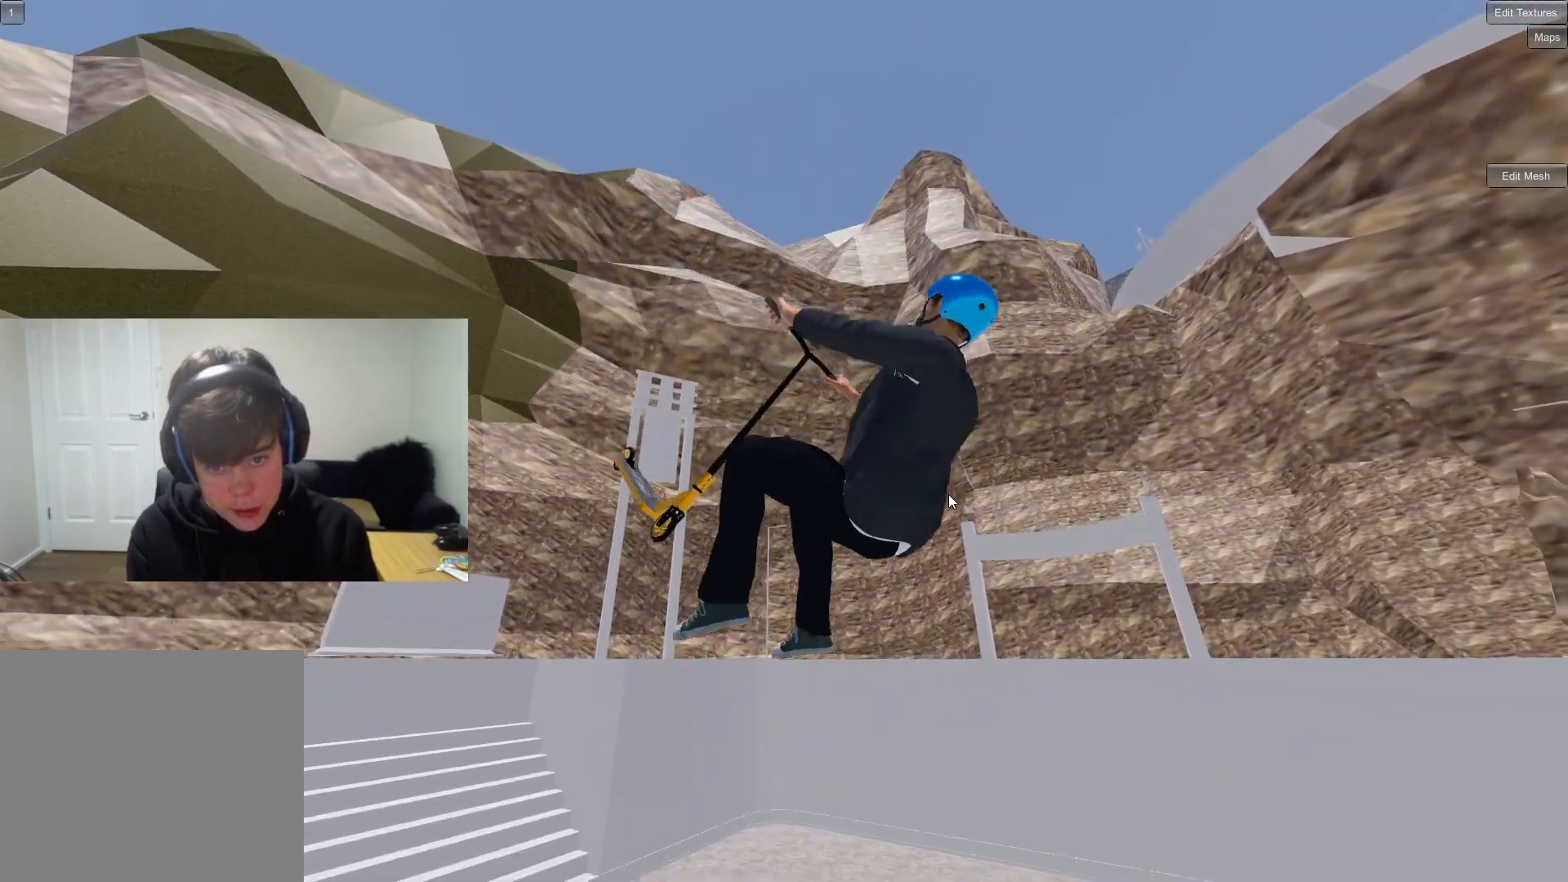
{"buttons": [], "left_stick": "down", "right_stick": "center", "events": []}
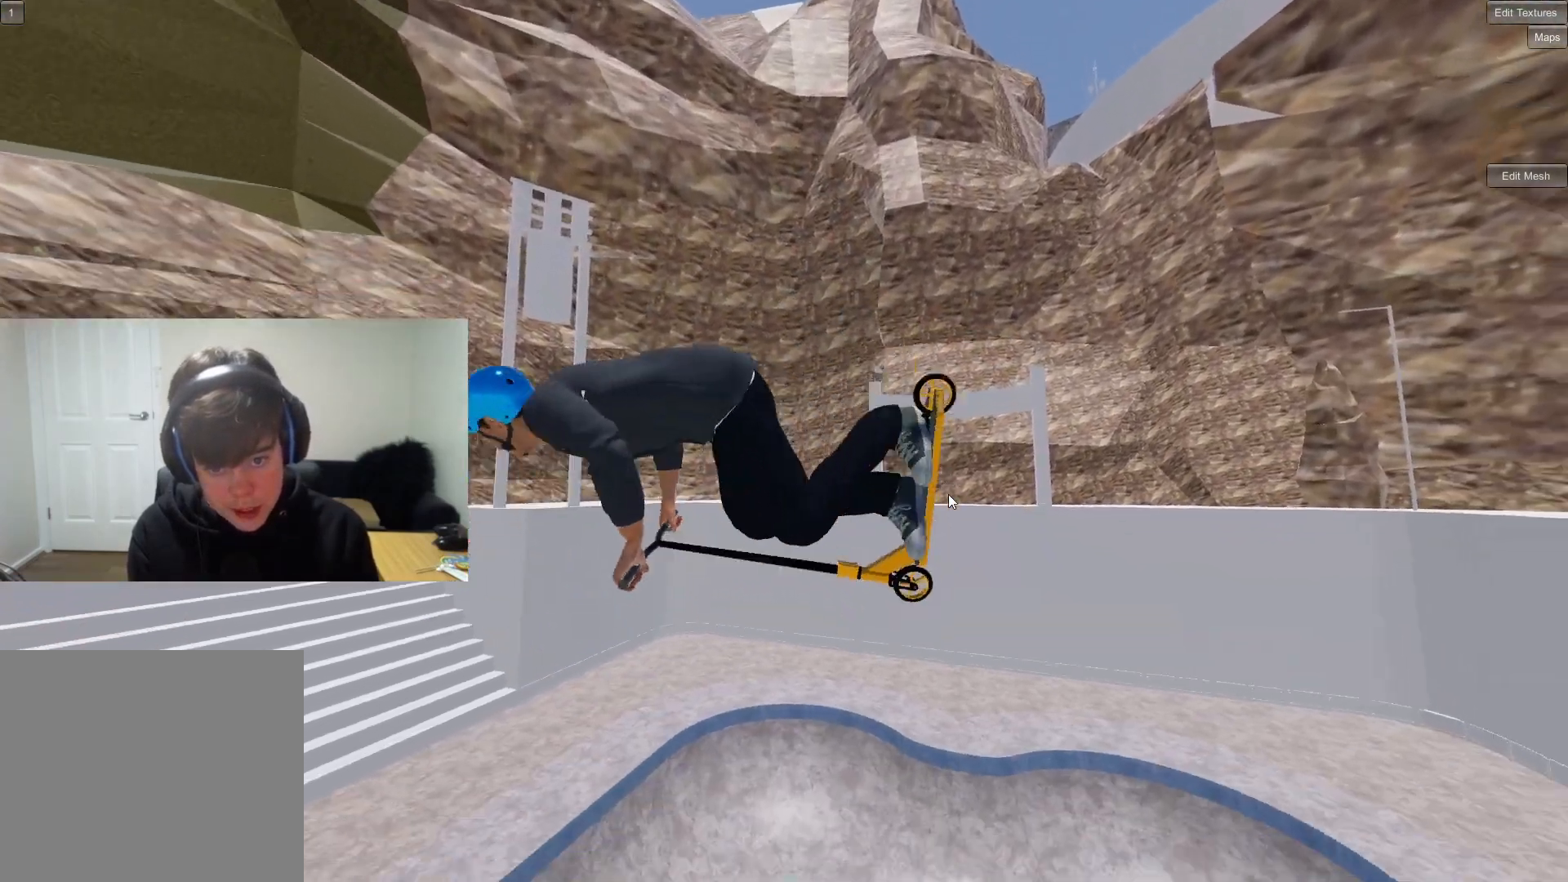
{"buttons": [], "left_stick": "down", "right_stick": "center", "events": []}
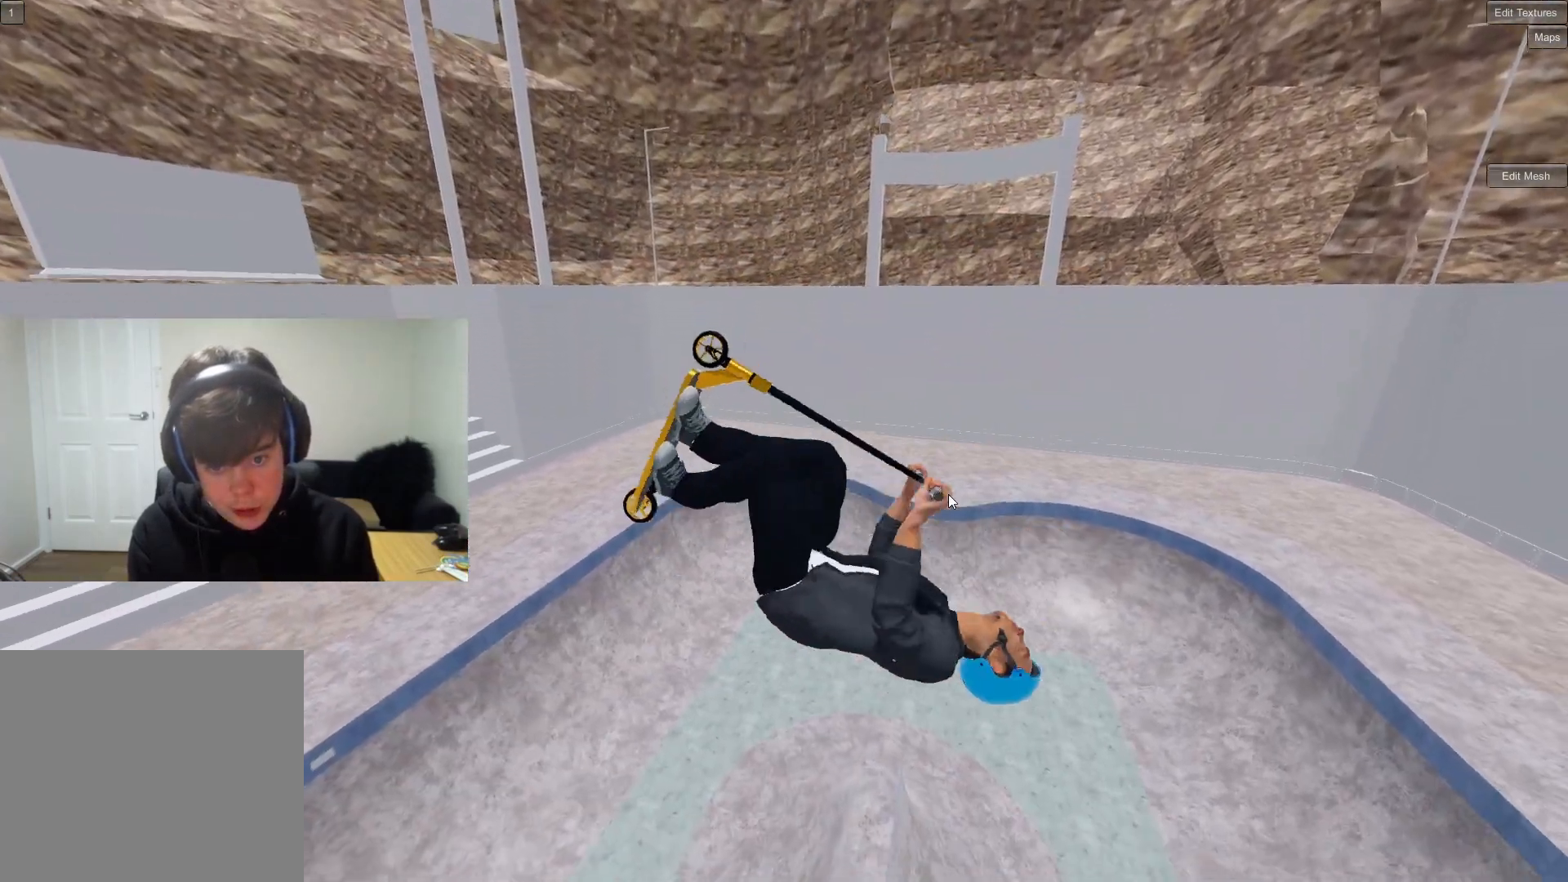
{"buttons": [], "left_stick": "center", "right_stick": "center", "events": [[183, "left_stick", "center"]]}
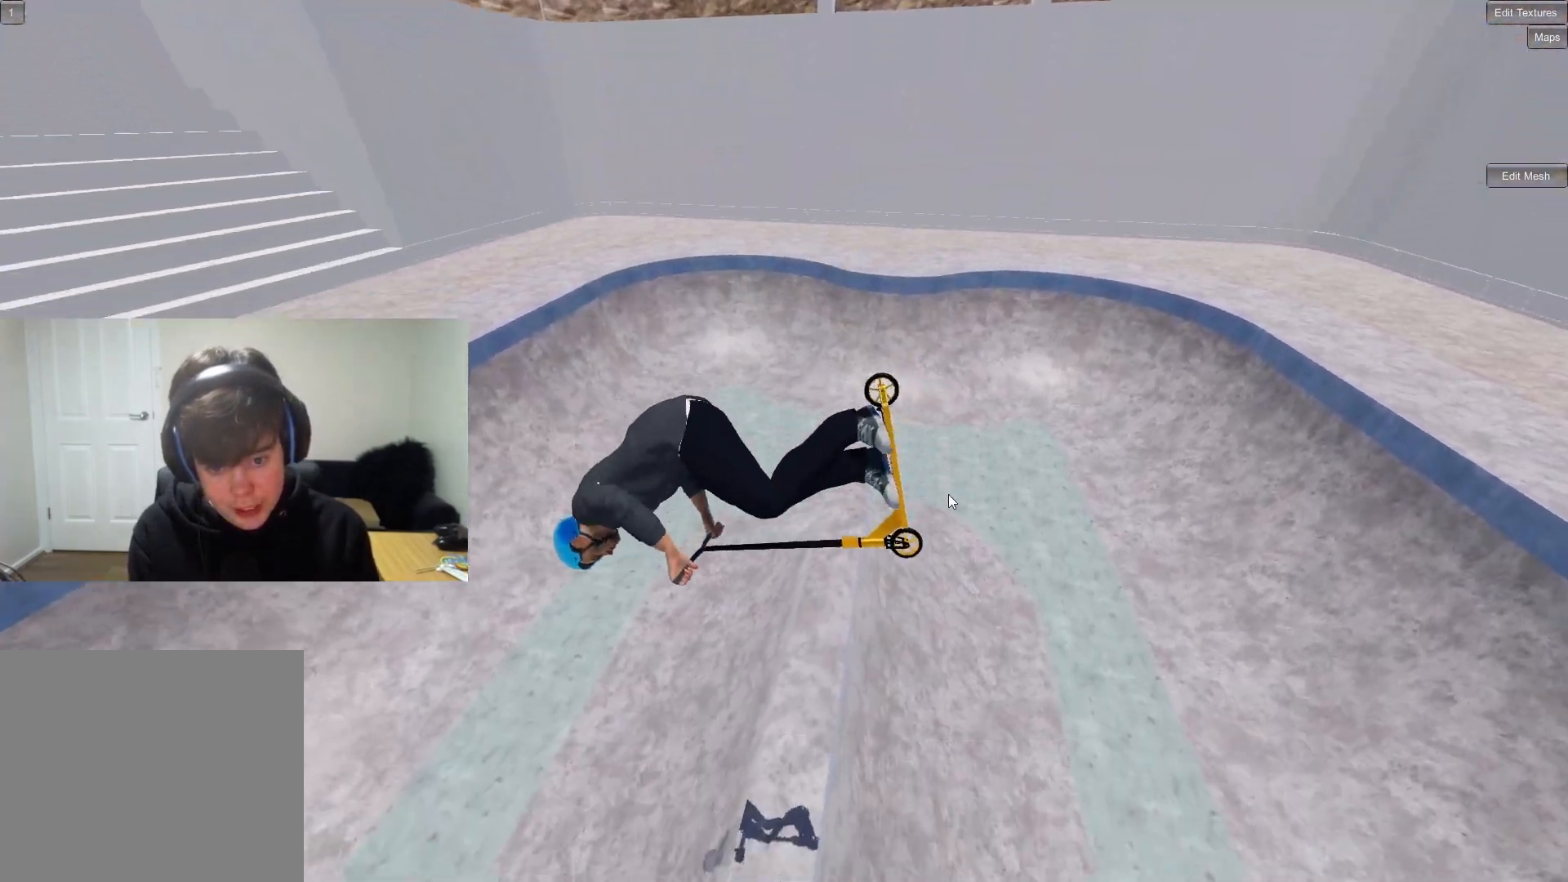
{"buttons": [], "left_stick": "down", "right_stick": "center", "events": [[50, "left_stick", "down"]]}
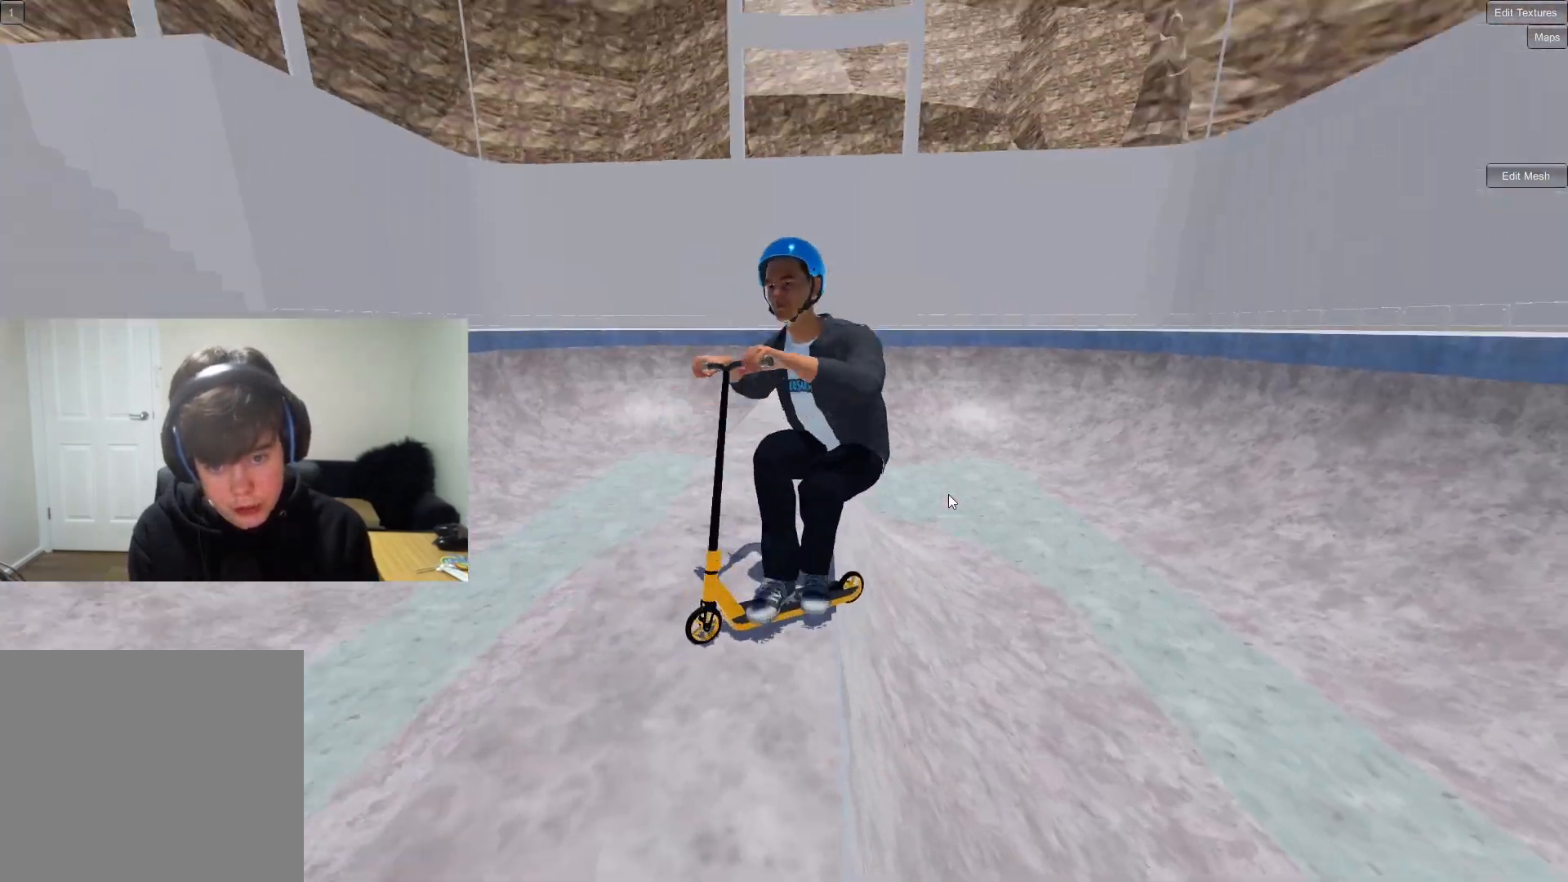
{"buttons": ["R2"], "left_stick": "down", "right_stick": "down-right", "events": [[400, "right_stick", "down-right"], [417, "R2", "down"]]}
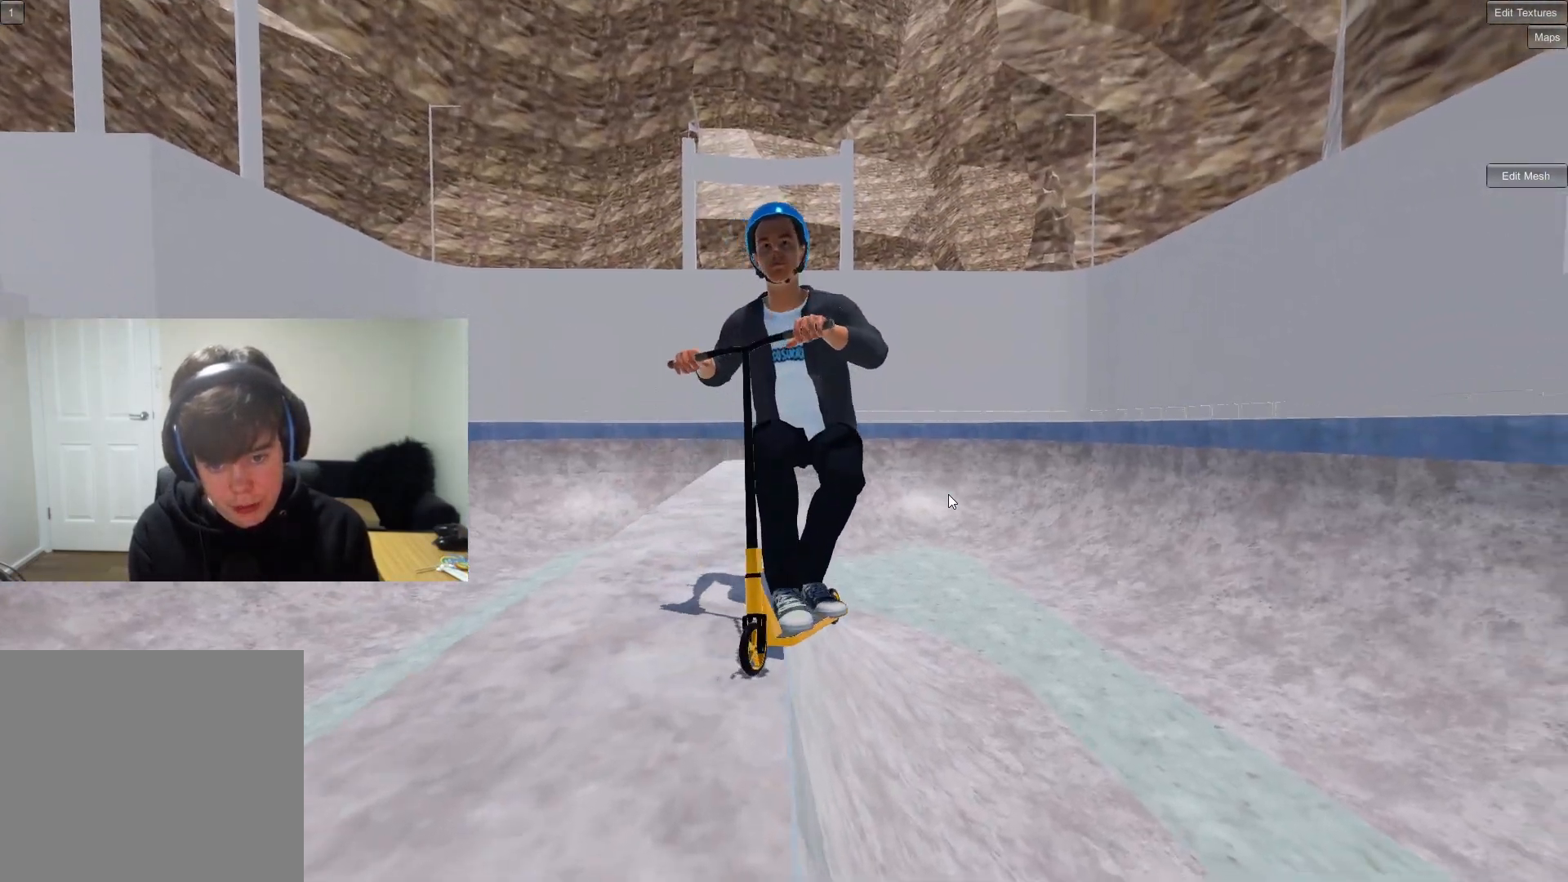
{"buttons": [], "left_stick": "left", "right_stick": "center", "events": [[33, "left_stick", "down-left"], [83, "R2", "up"], [83, "right_stick", "up"], [183, "left_stick", "left"], [217, "right_stick", "right"], [233, "R1", "down"], [350, "right_stick", "center"], [383, "R1", "up"]]}
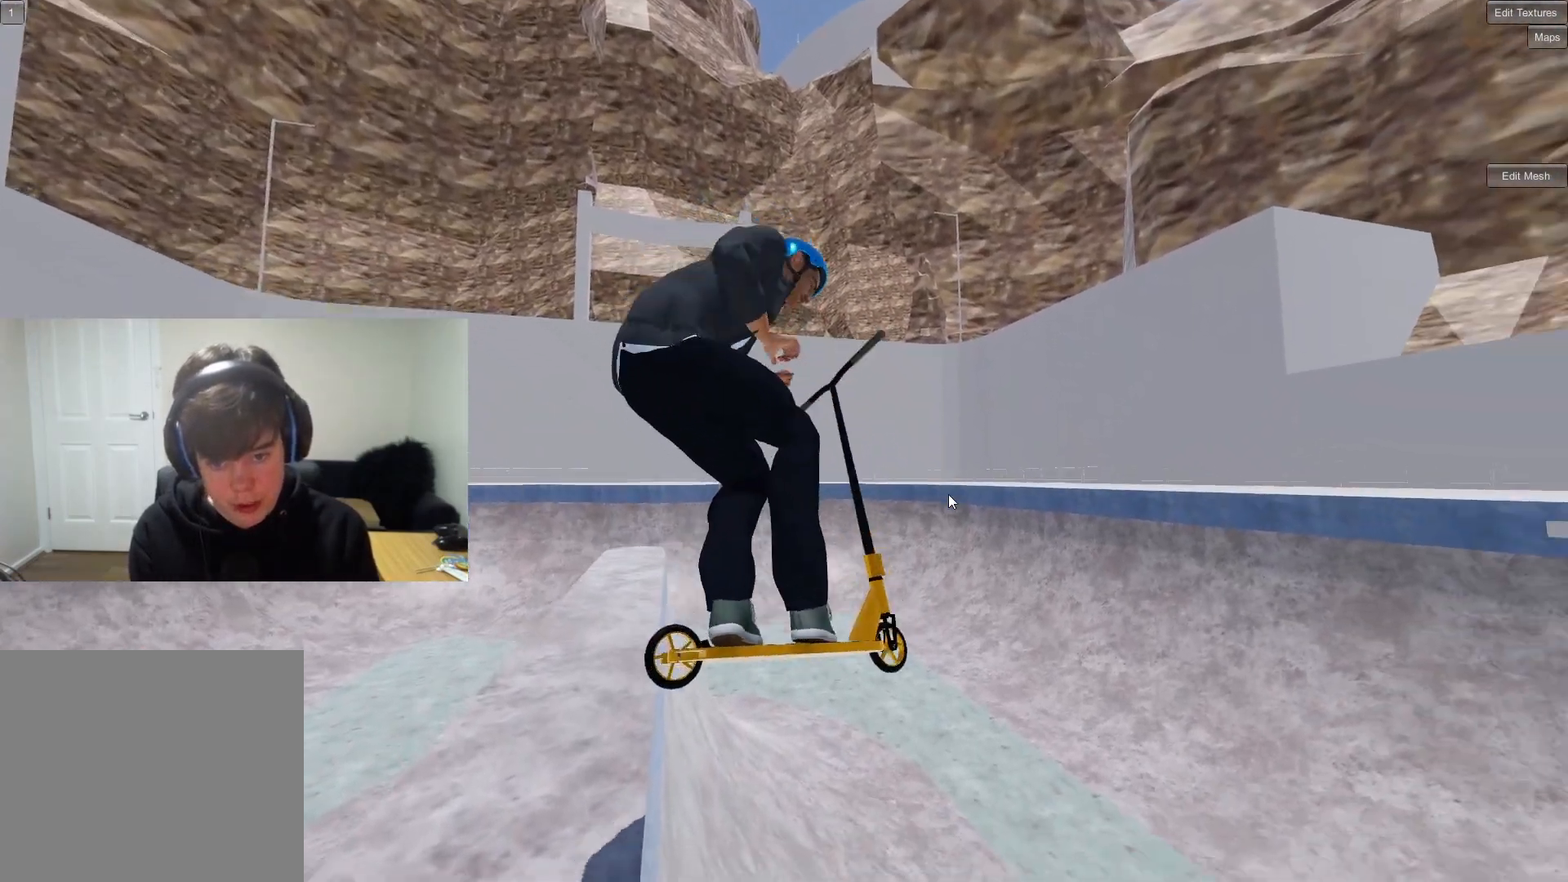
{"buttons": [], "left_stick": "left", "right_stick": "center", "events": []}
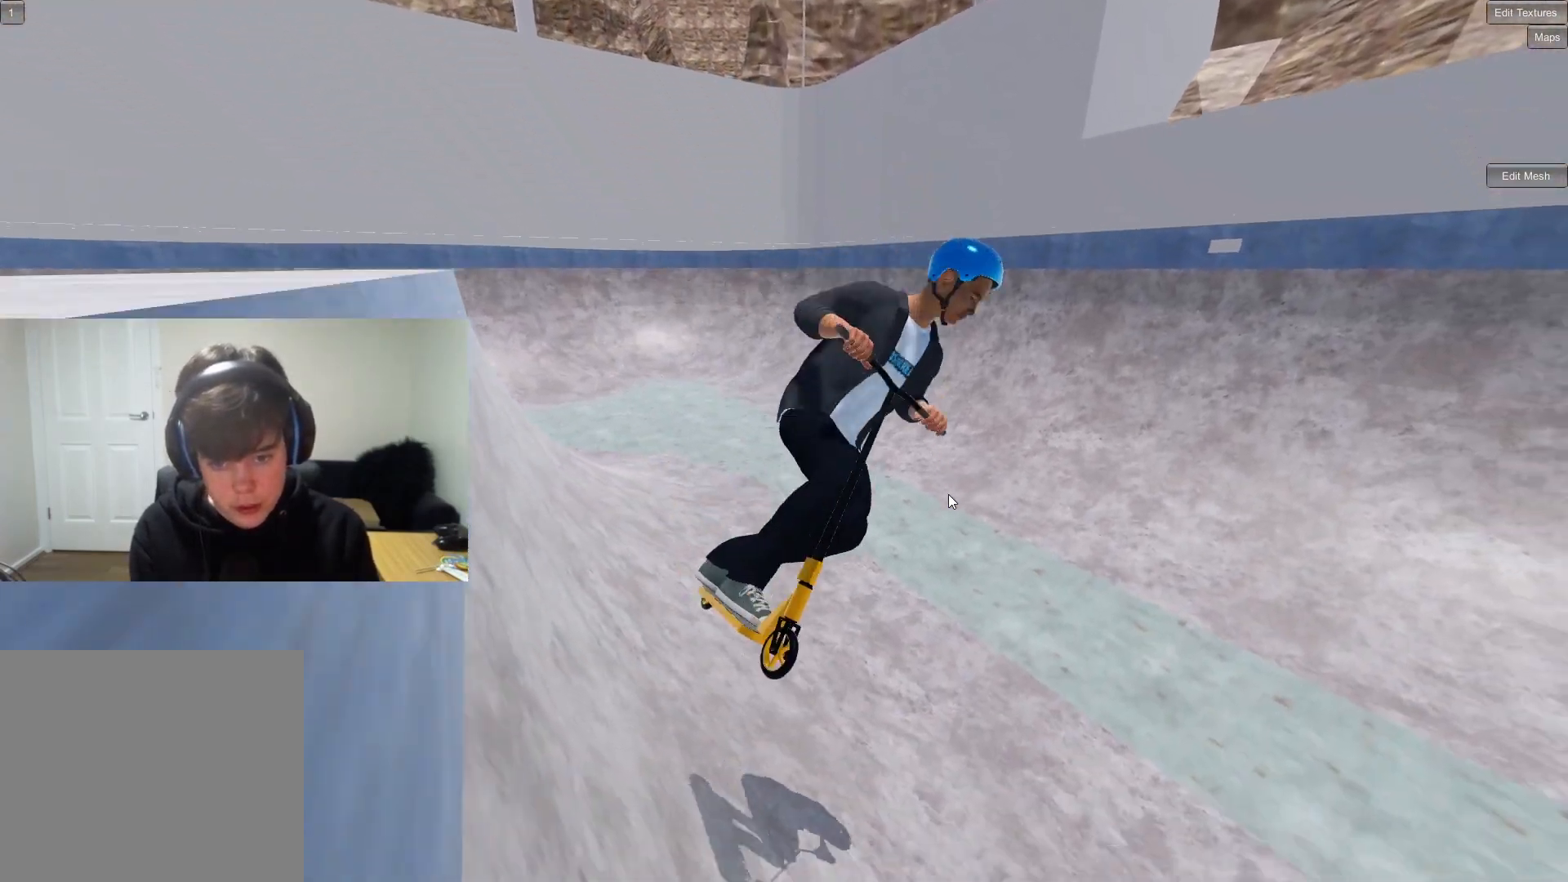
{"buttons": [], "left_stick": "center", "right_stick": "center", "events": [[100, "left_stick", "right"], [233, "left_stick", "center"]]}
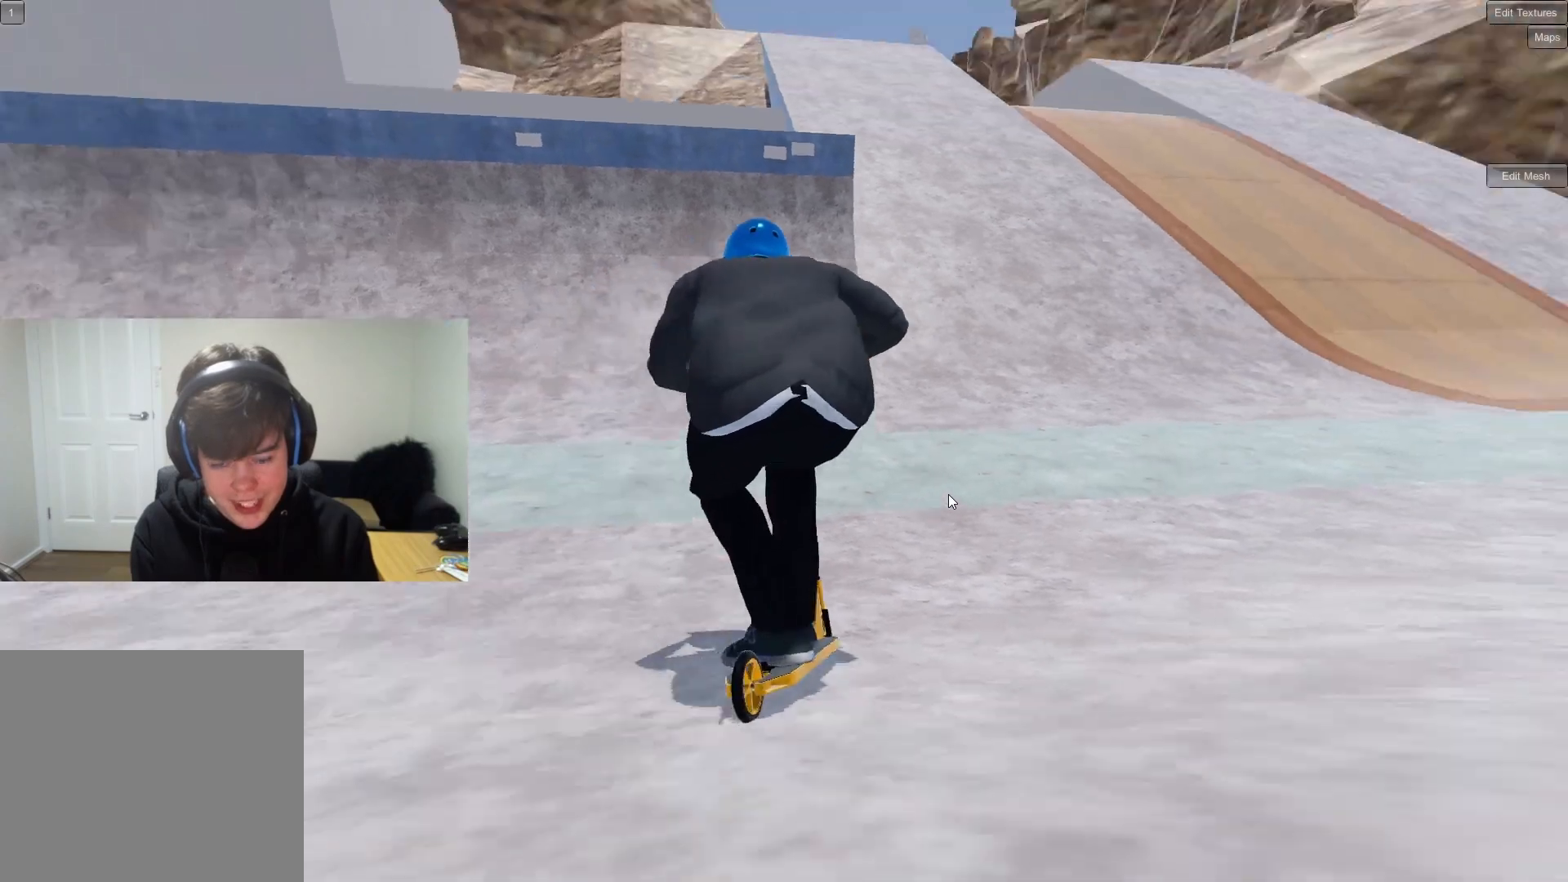
{"buttons": [], "left_stick": "center", "right_stick": "center", "events": [[17, "left_stick", "left"], [117, "left_stick", "center"]]}
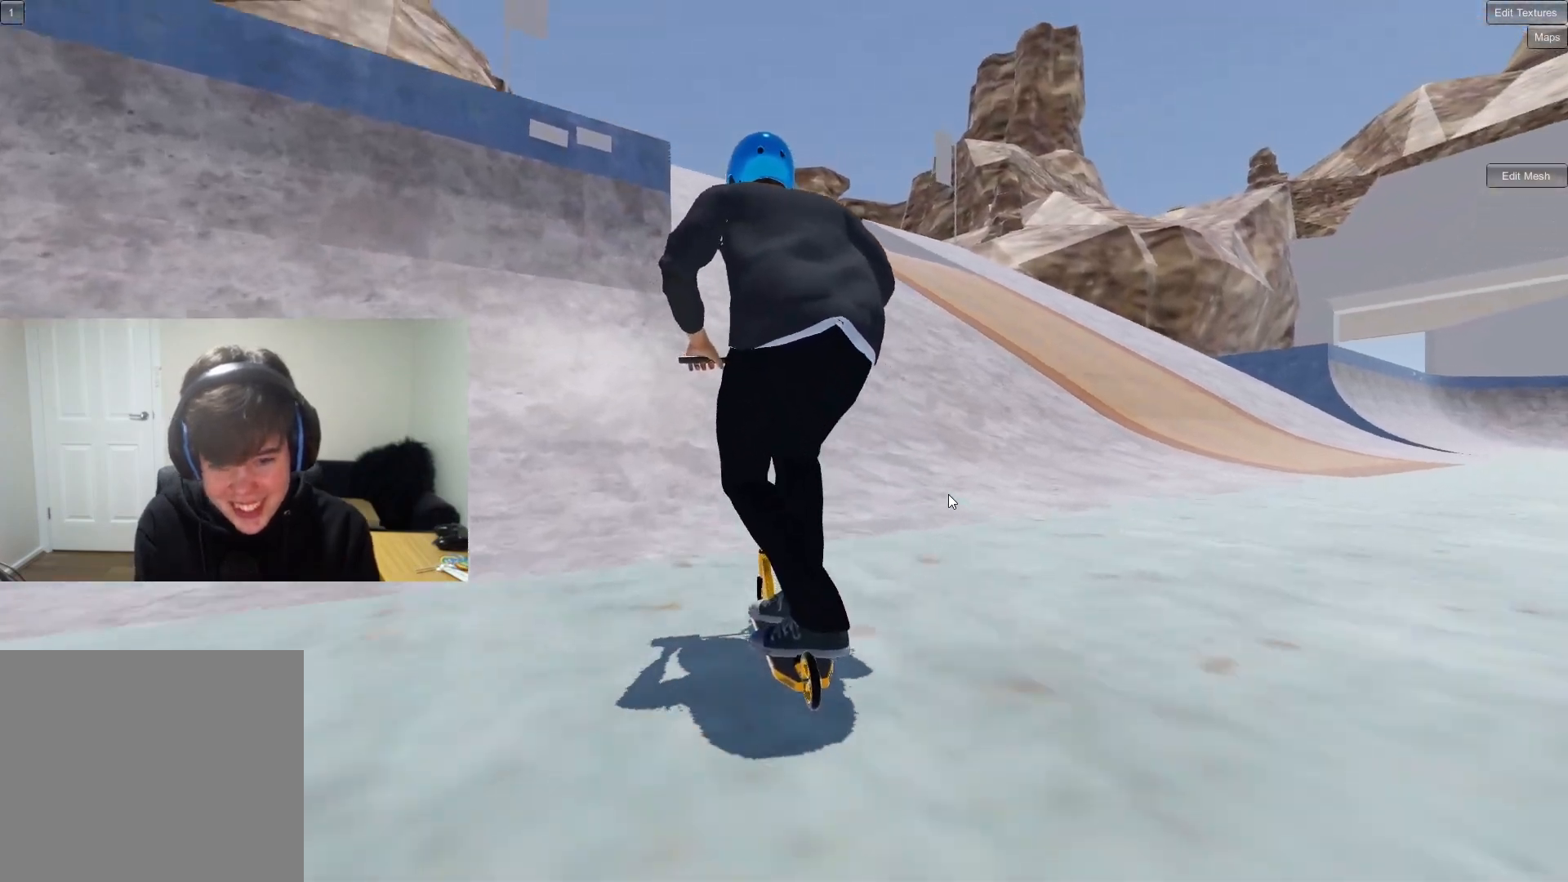
{"buttons": [], "left_stick": "right", "right_stick": "down", "events": [[67, "left_stick", "left"], [167, "right_stick", "down"], [200, "left_stick", "center"], [433, "left_stick", "right"]]}
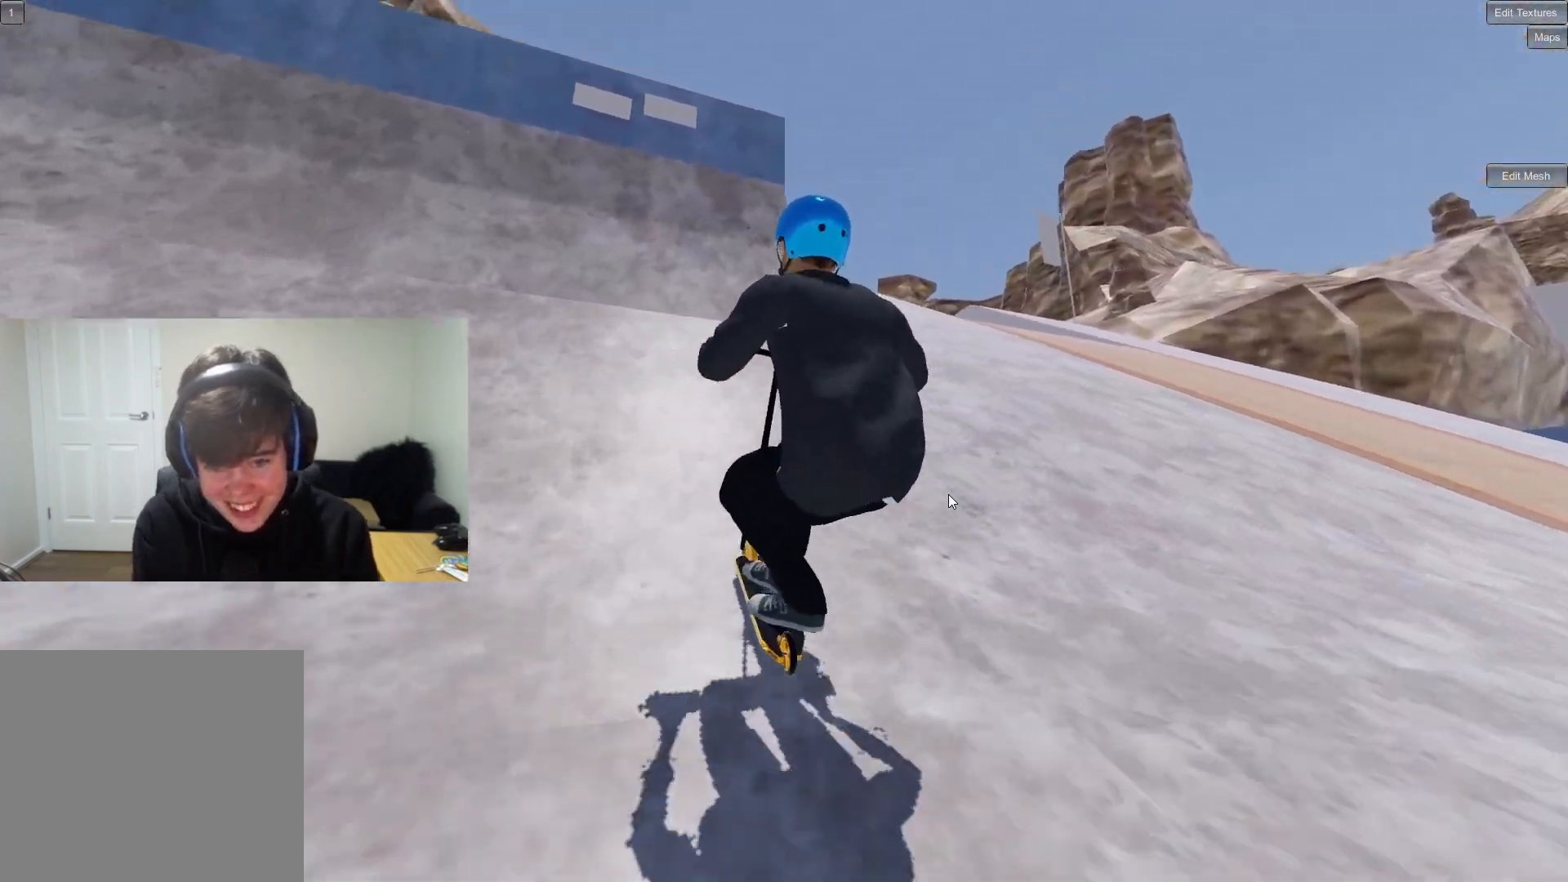
{"buttons": ["L2", "R2"], "left_stick": "down-right", "right_stick": "left", "events": [[83, "left_stick", "down-right"], [217, "right_stick", "up-right"], [283, "R2", "down"], [300, "L2", "down"], [350, "right_stick", "left"]]}
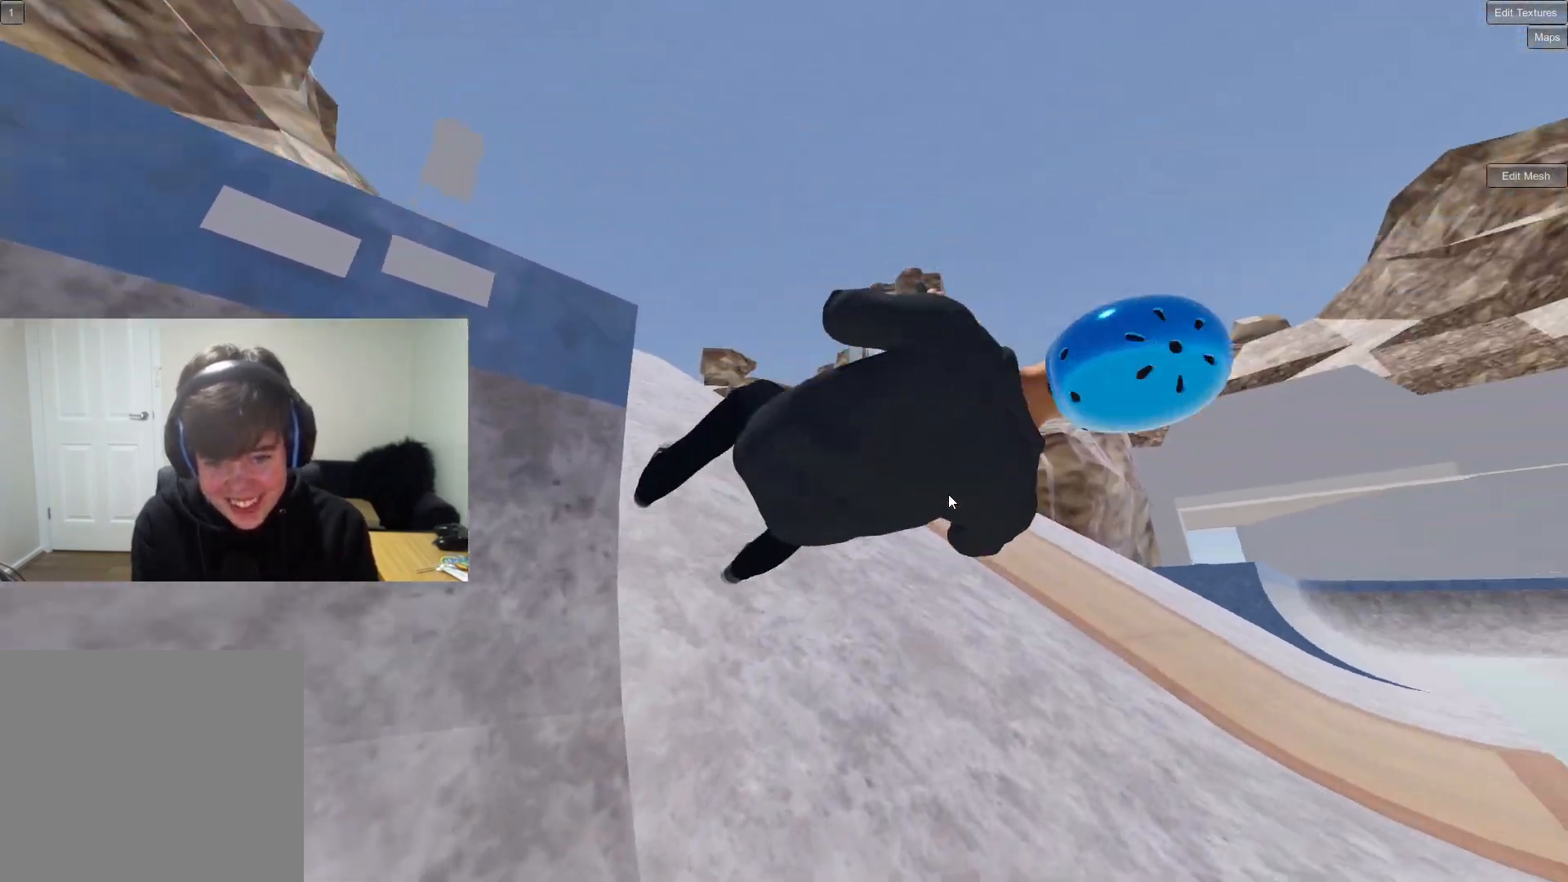
{"buttons": ["L2", "R2"], "left_stick": "down-right", "right_stick": "left", "events": [[83, "left_stick", "down"], [450, "left_stick", "down-right"]]}
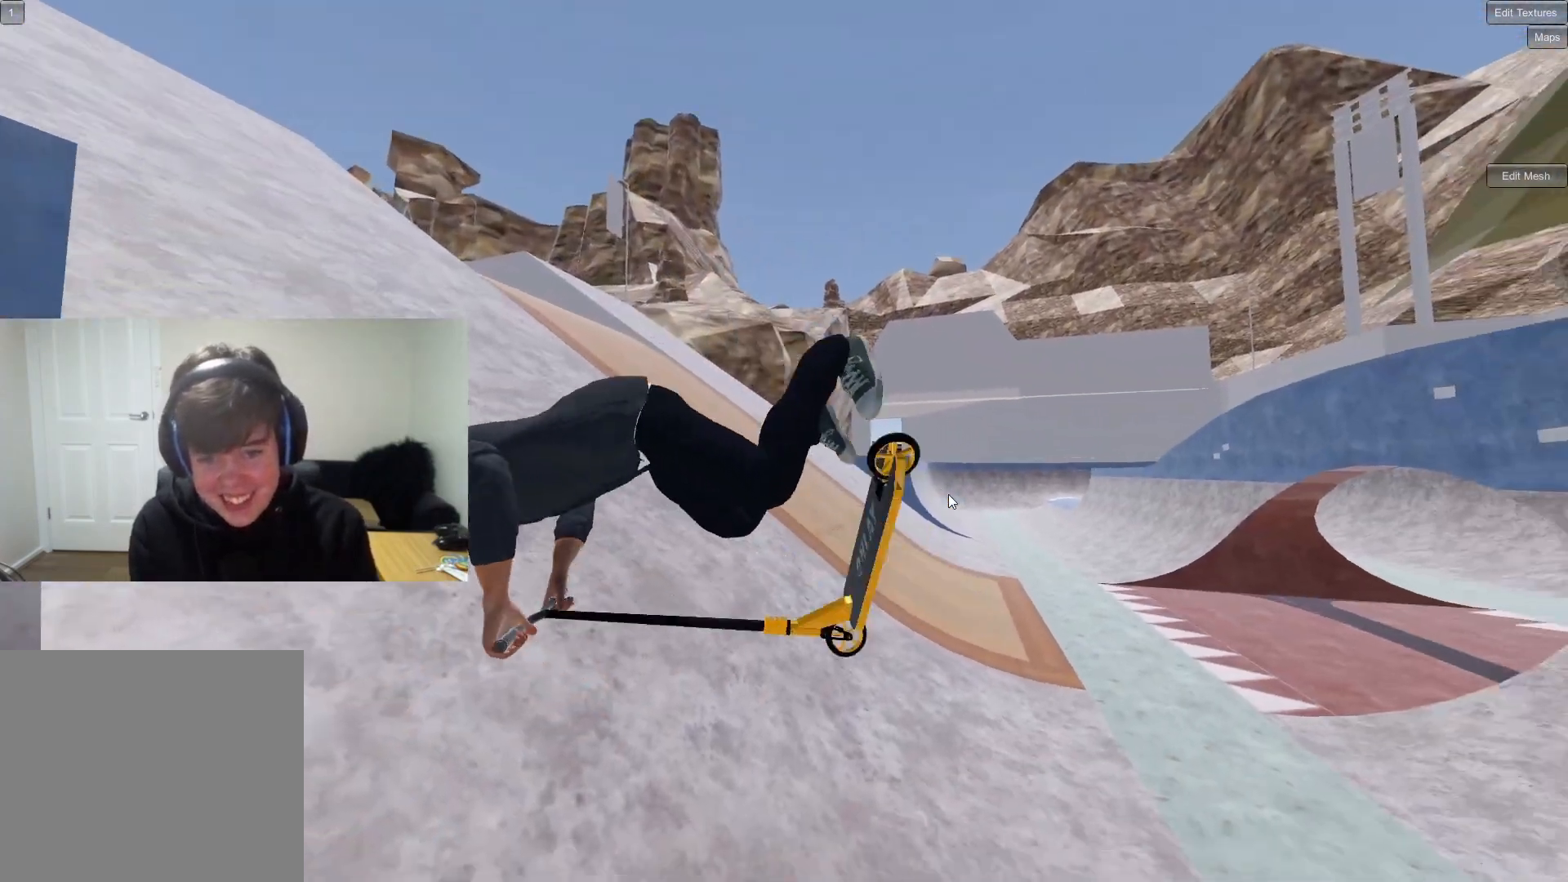
{"buttons": [], "left_stick": "up-right", "right_stick": "center", "events": [[17, "R2", "up"], [17, "right_stick", "center"], [50, "L2", "up"], [117, "left_stick", "up-right"]]}
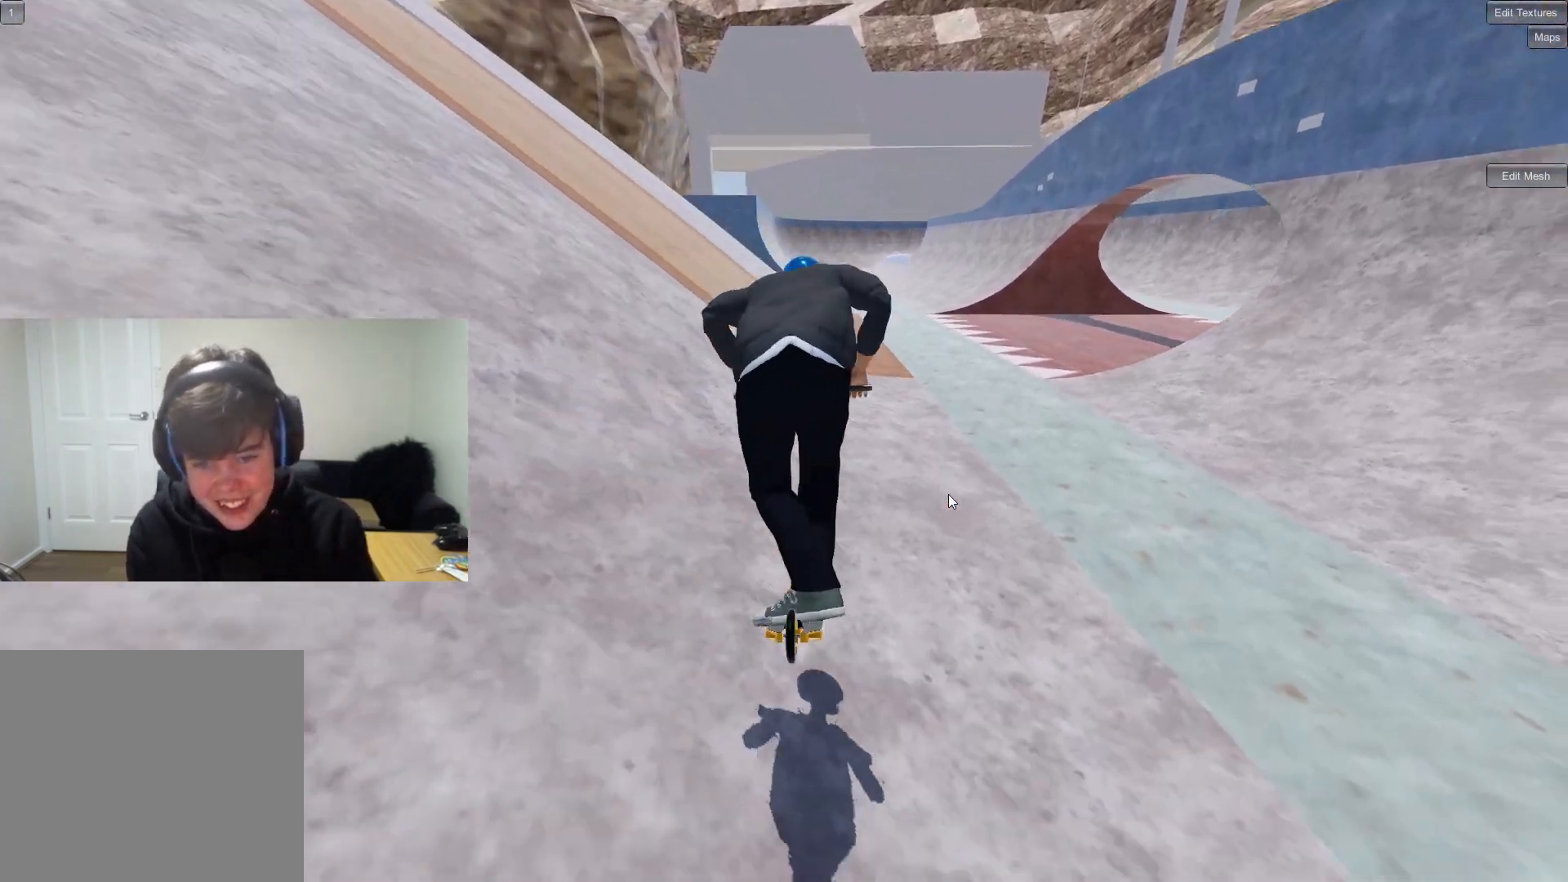
{"buttons": [], "left_stick": "center", "right_stick": "center", "events": [[217, "left_stick", "right"], [317, "left_stick", "center"]]}
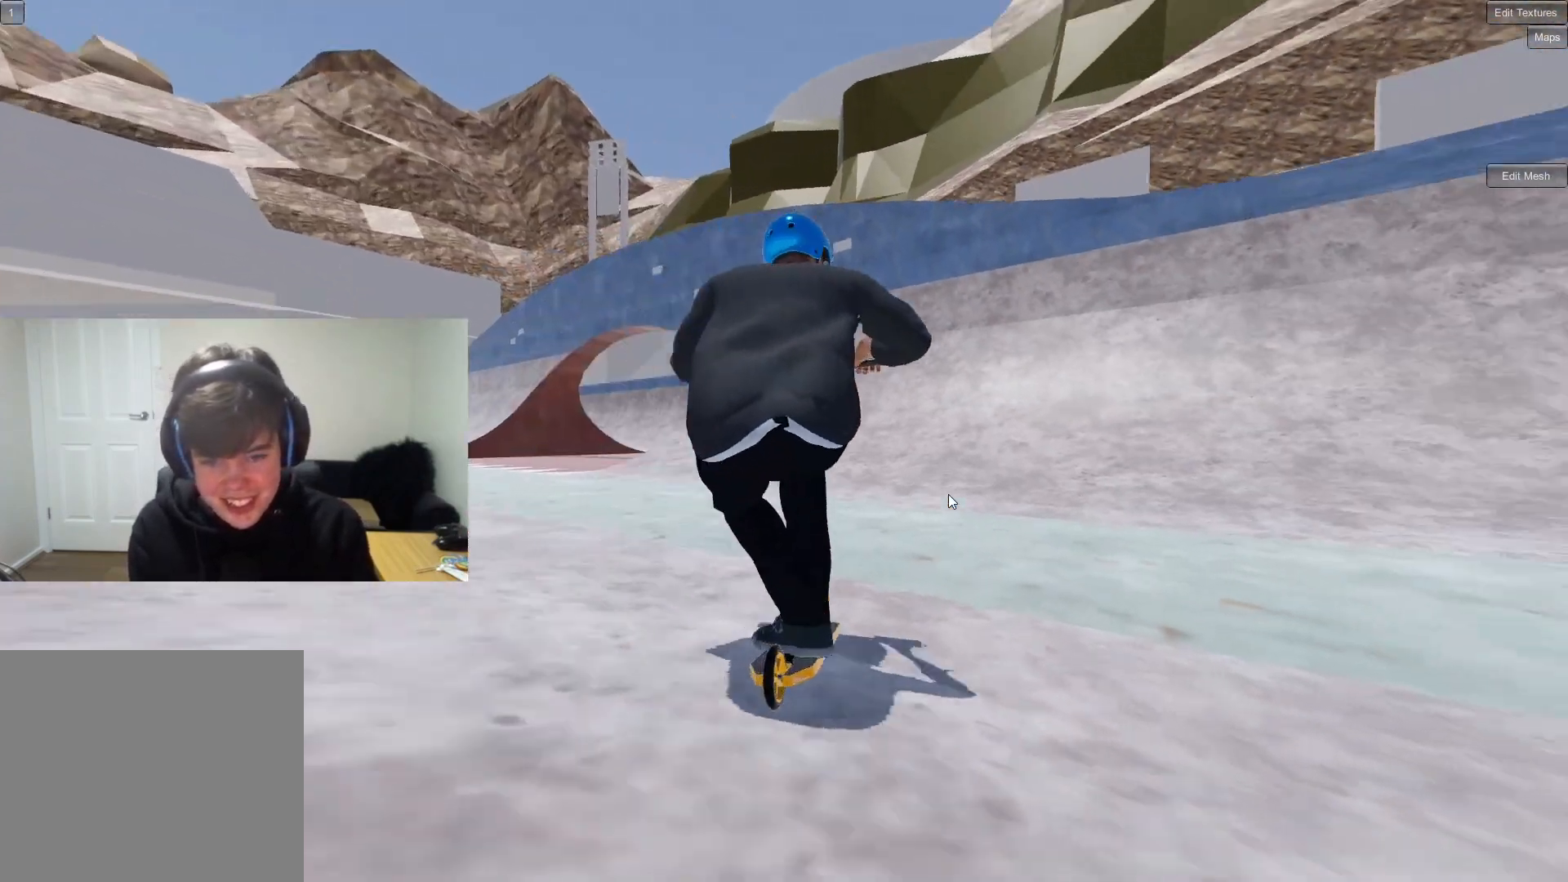
{"buttons": [], "left_stick": "center", "right_stick": "down", "events": [[250, "right_stick", "down"]]}
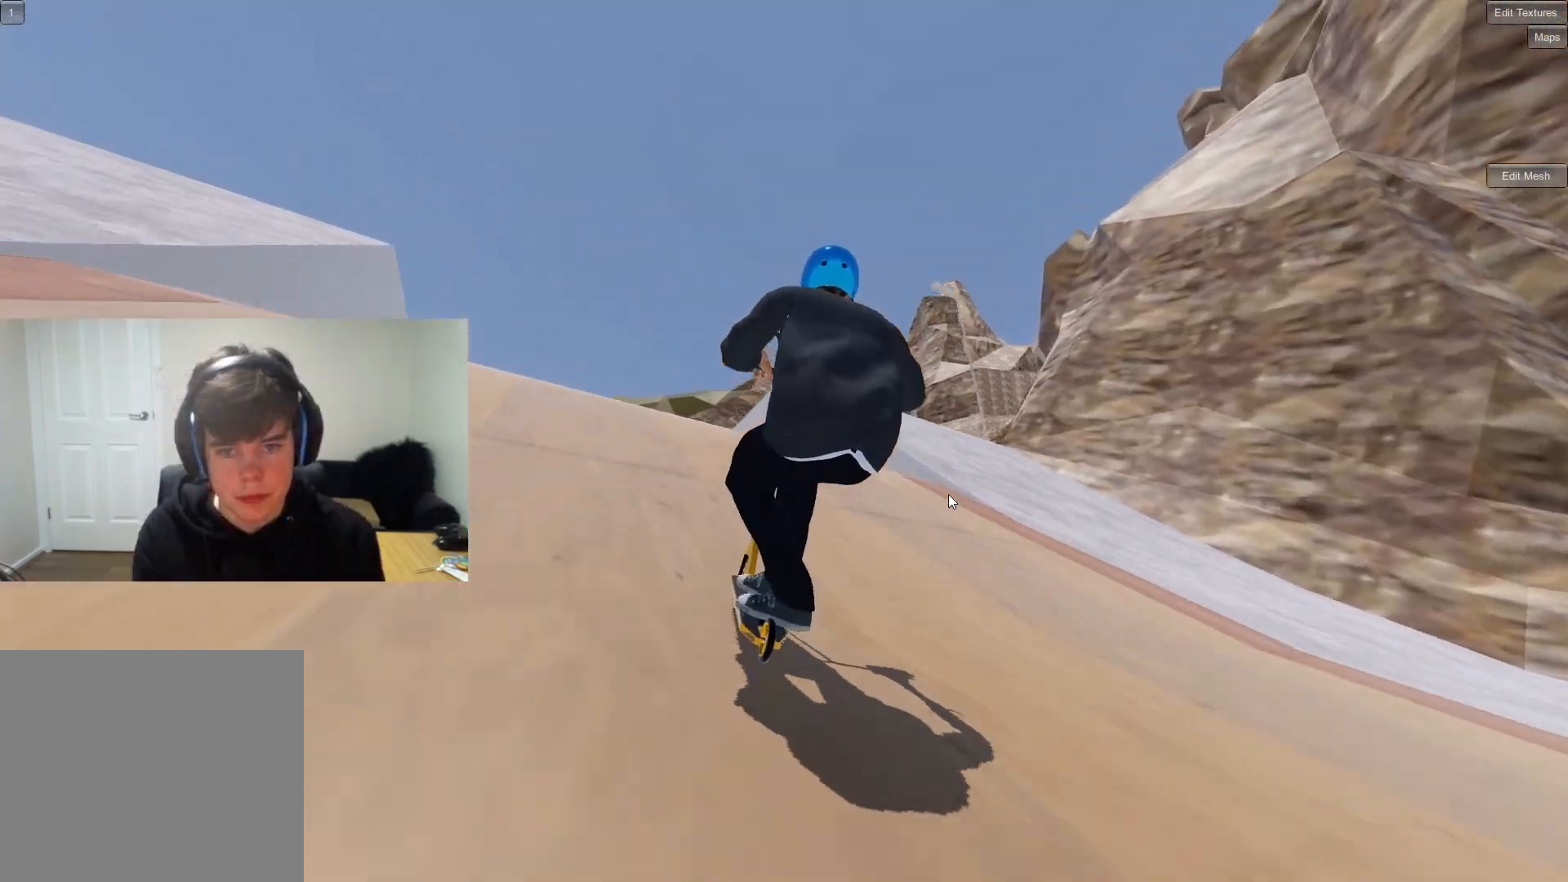
{"buttons": ["R1"], "left_stick": "center", "right_stick": "up", "events": [[133, "right_stick", "up-right"], [150, "left_stick", "left"], [217, "right_stick", "center"], [283, "R1", "down"], [300, "right_stick", "up"], [417, "left_stick", "down"], [467, "left_stick", "center"]]}
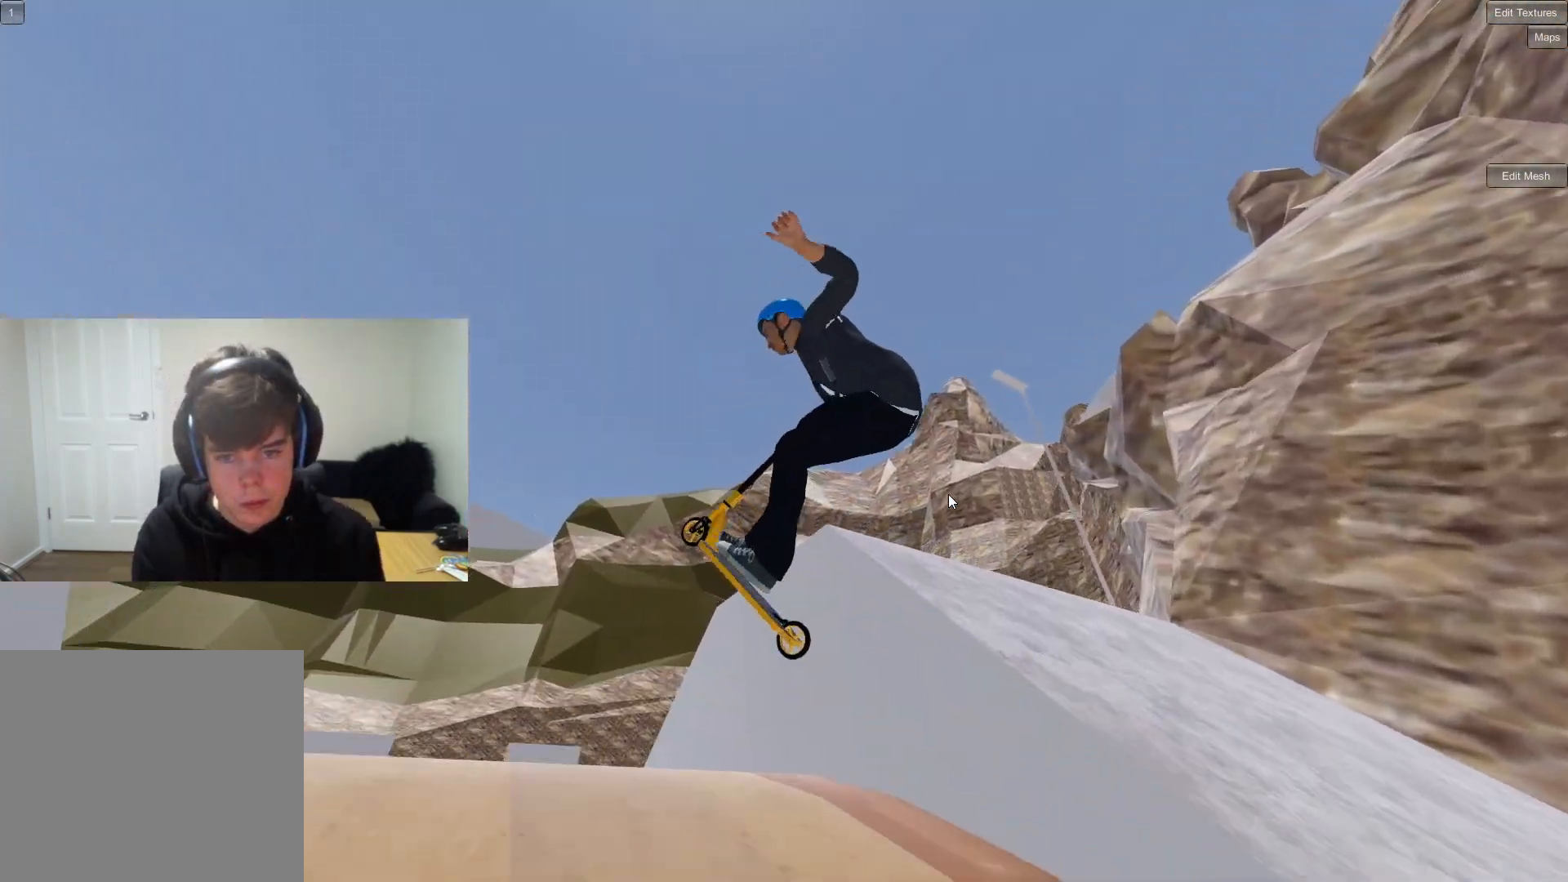
{"buttons": ["R1"], "left_stick": "down", "right_stick": "up", "events": [[117, "left_stick", "down"]]}
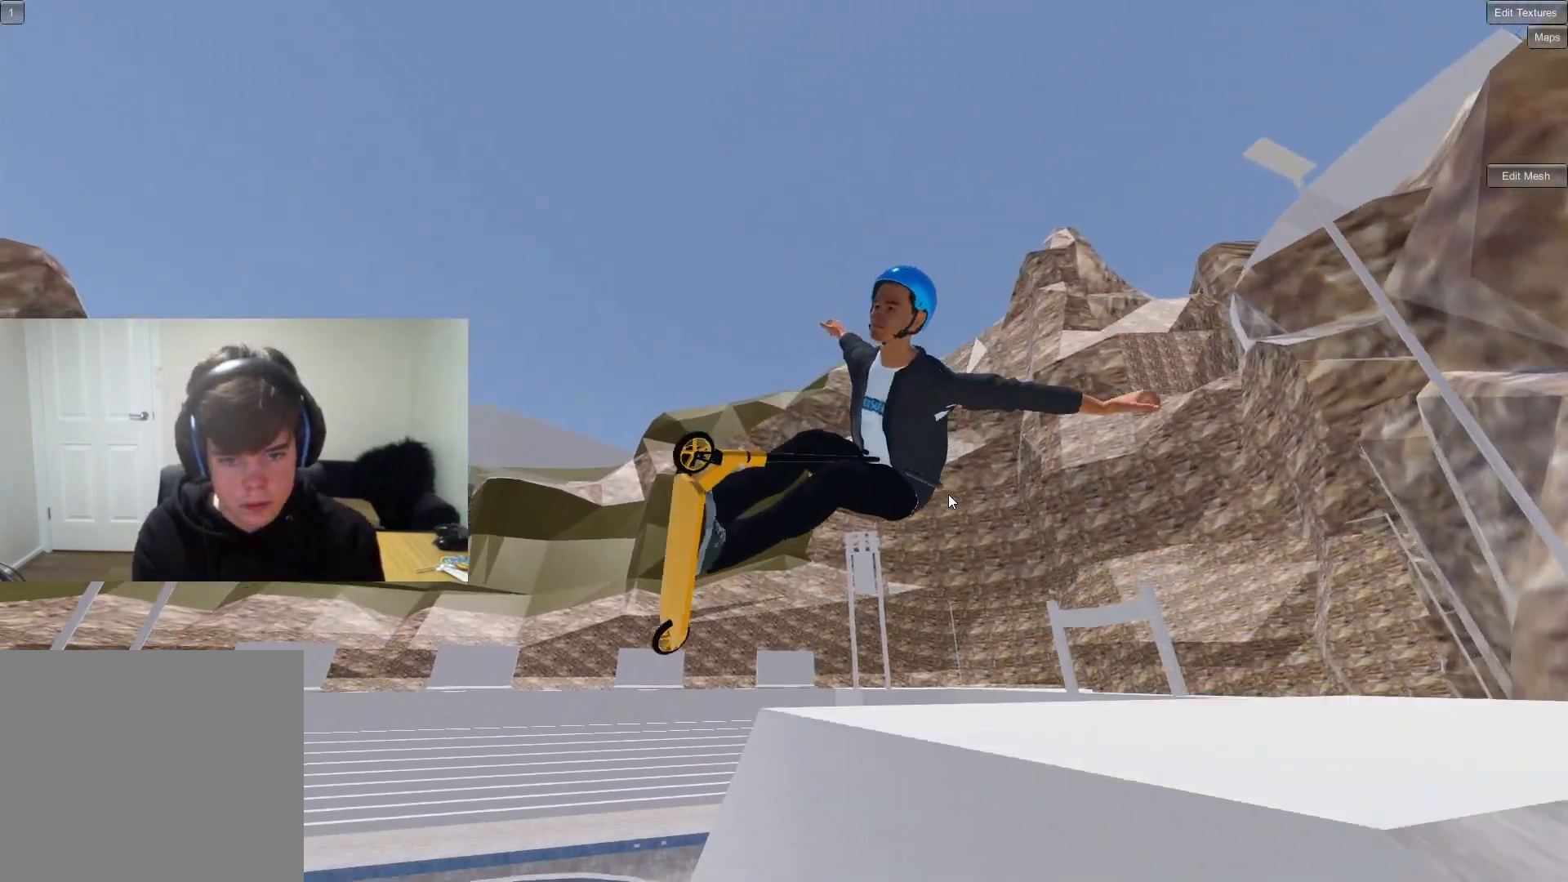
{"buttons": ["R1"], "left_stick": "down-left", "right_stick": "up", "events": [[250, "left_stick", "down-left"]]}
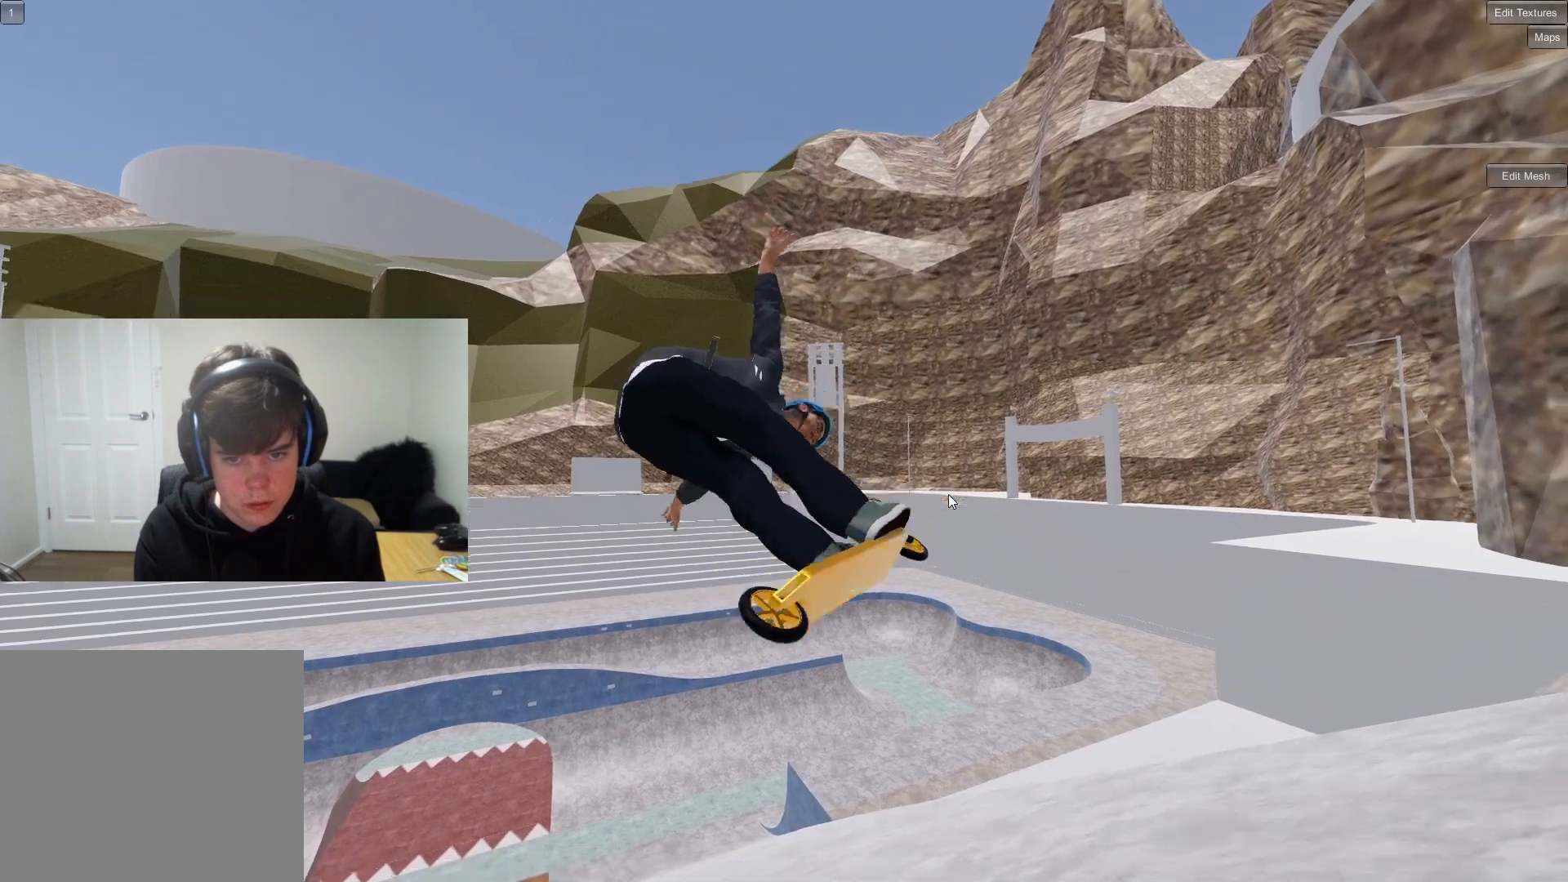
{"buttons": ["R1"], "left_stick": "down-left", "right_stick": "right", "events": [[283, "R1", "up"], [283, "right_stick", "center"], [383, "R1", "down"], [383, "right_stick", "right"]]}